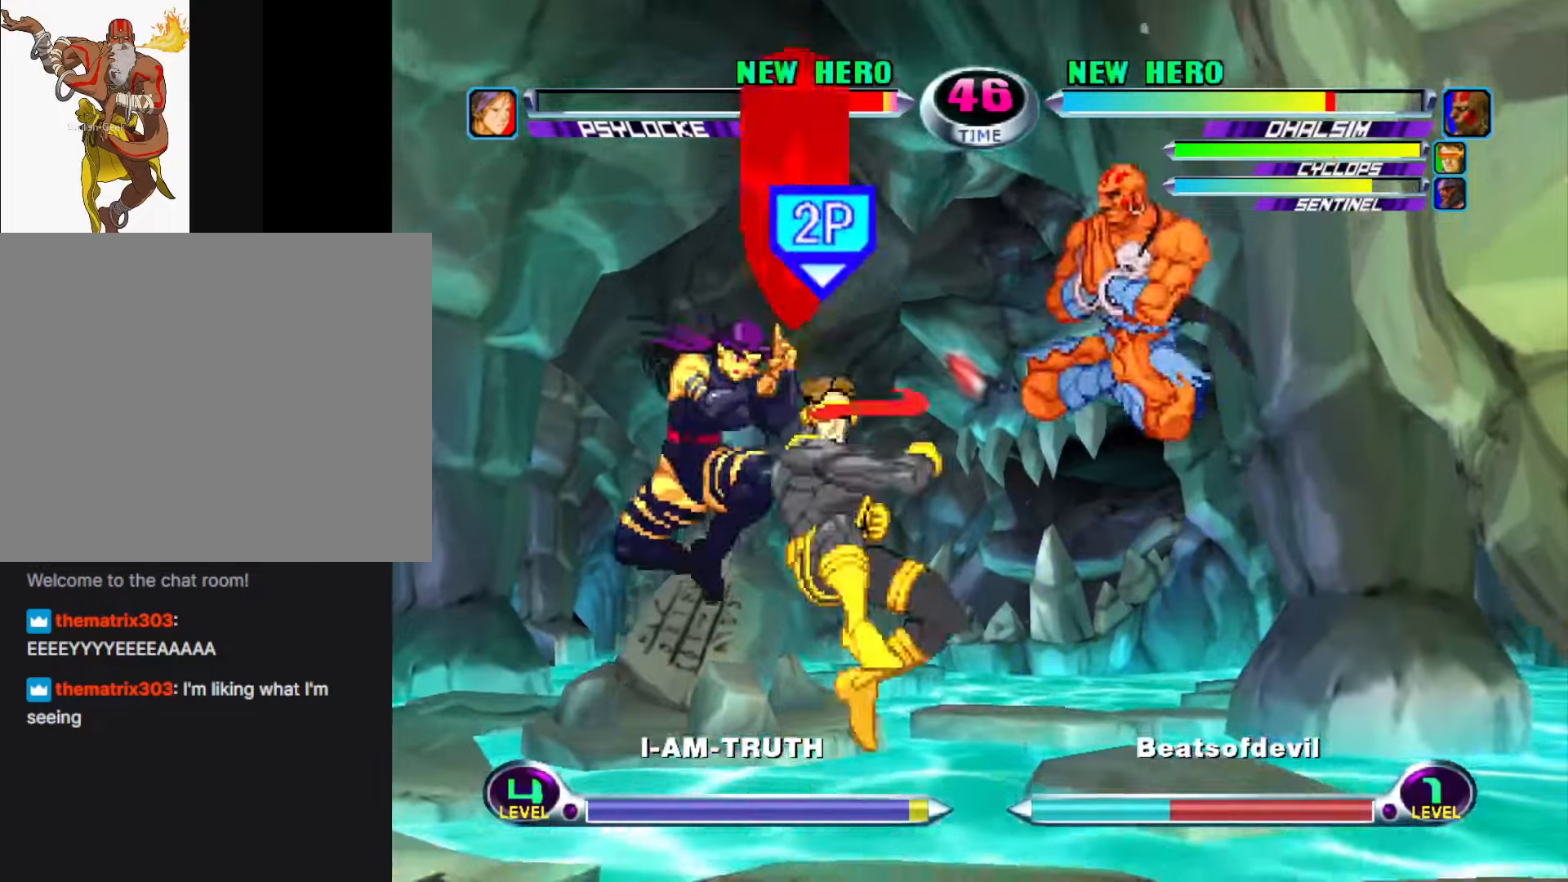
Gameplay with a controller (arcade stick); each line is a JSON object with the inputs held at the frame after it. "events" lists button and stick changes between this image and that frame as [ms after this image, input, new state], when the widget could be followed in between. Not read: L3 R3.
{"buttons": ["SQUARE"], "left_stick": "down-left", "events": [[117, "TRIANGLE", "up"], [167, "left_stick", "right"], [367, "left_stick", "left"], [434, "left_stick", "down-left"], [484, "SQUARE", "down"]]}
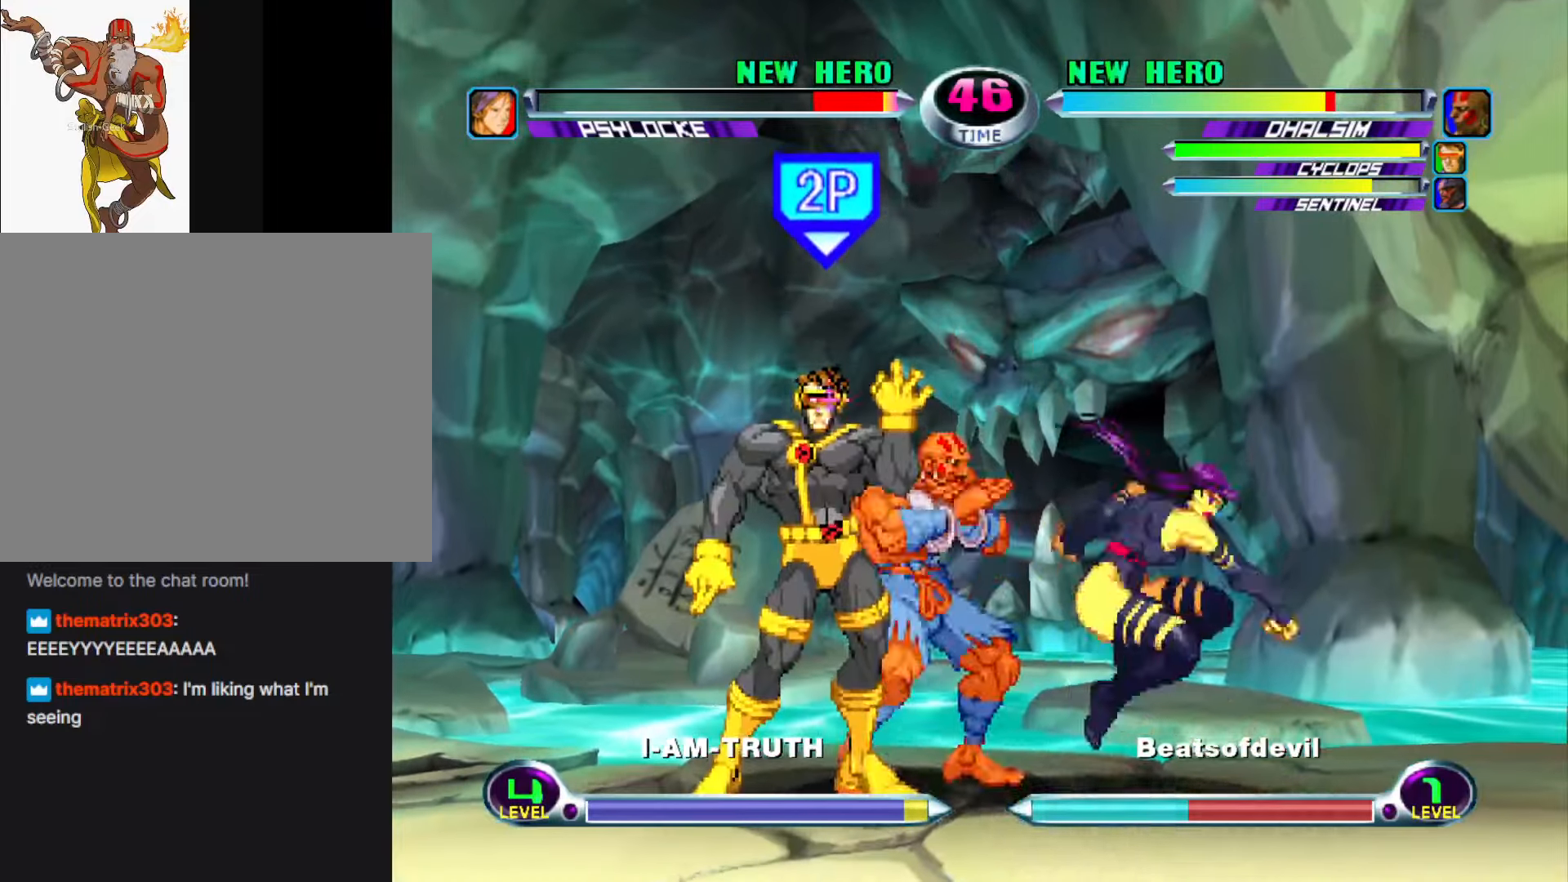
{"buttons": [], "left_stick": "down-left", "events": [[34, "SQUARE", "up"], [100, "SQUARE", "down"], [217, "SQUARE", "up"]]}
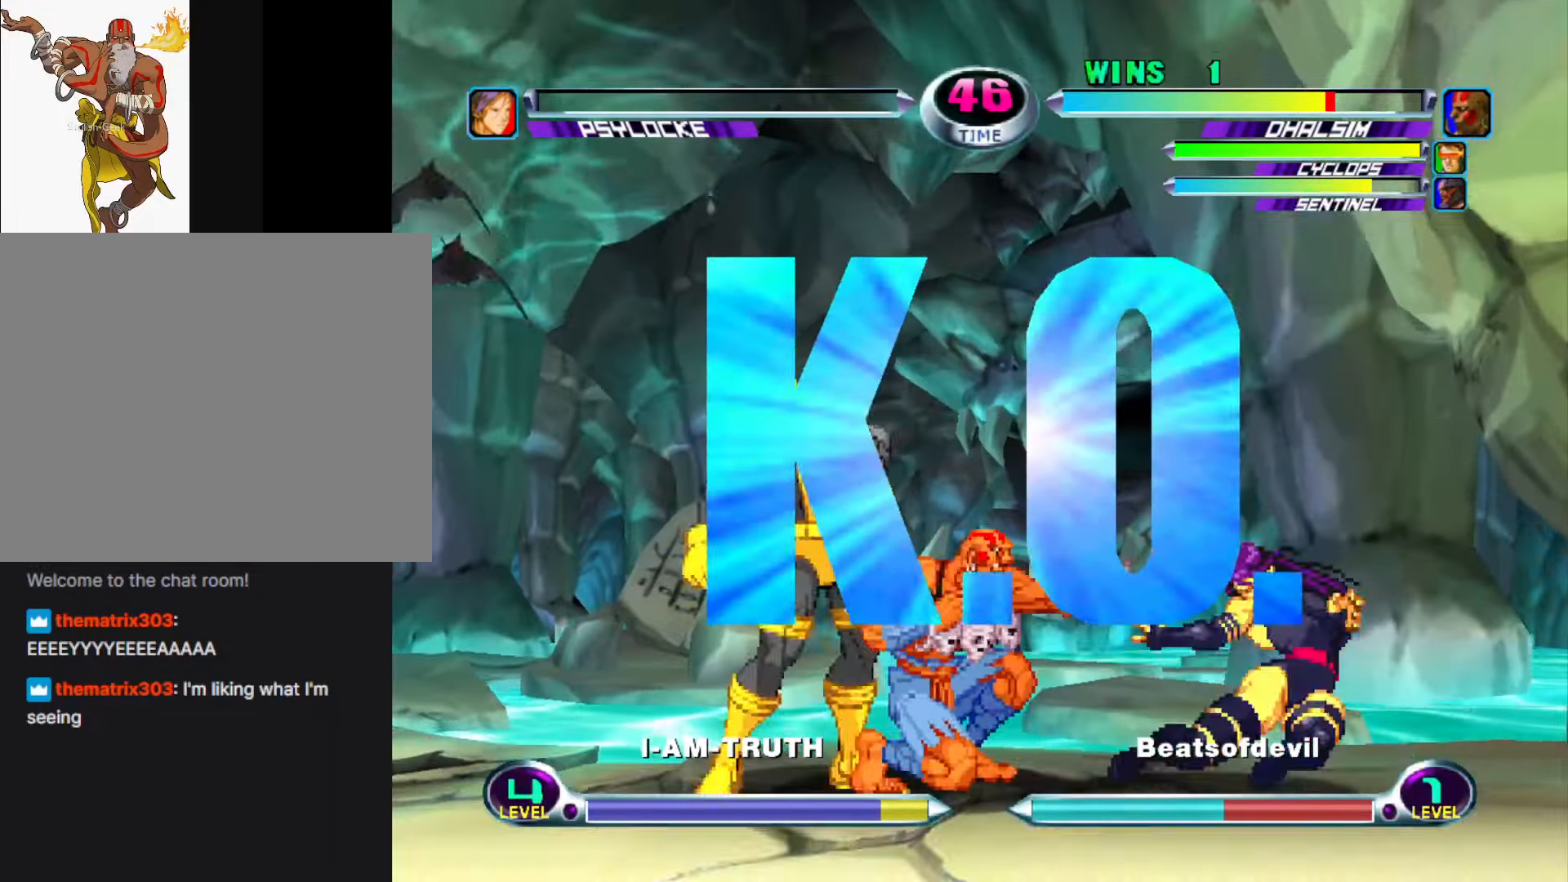
{"buttons": [], "left_stick": "center", "events": [[134, "left_stick", "center"]]}
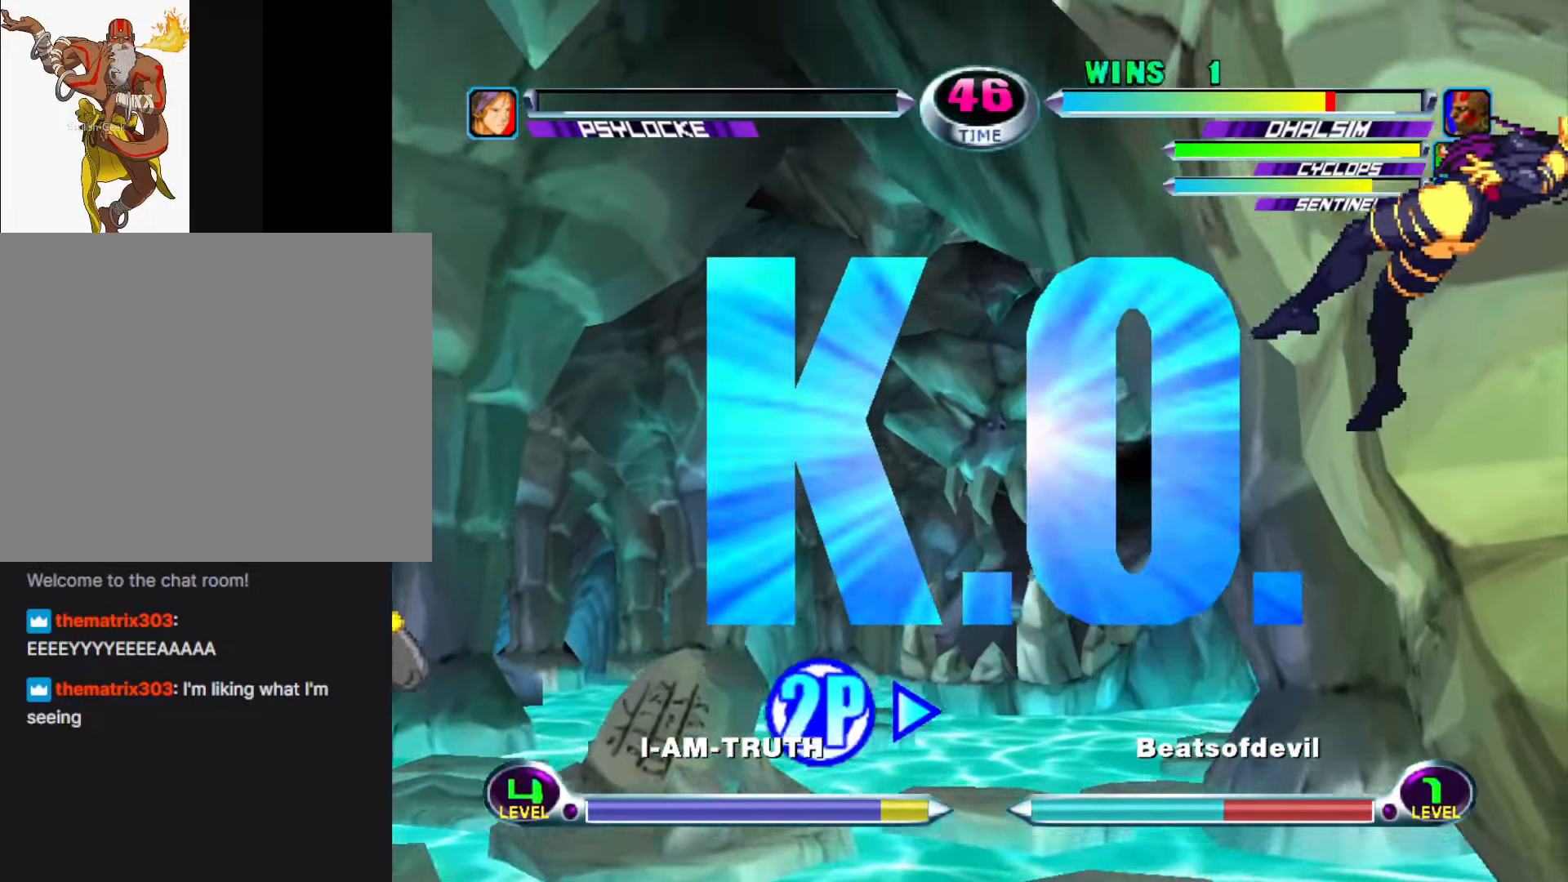
{"buttons": [], "left_stick": "center", "events": []}
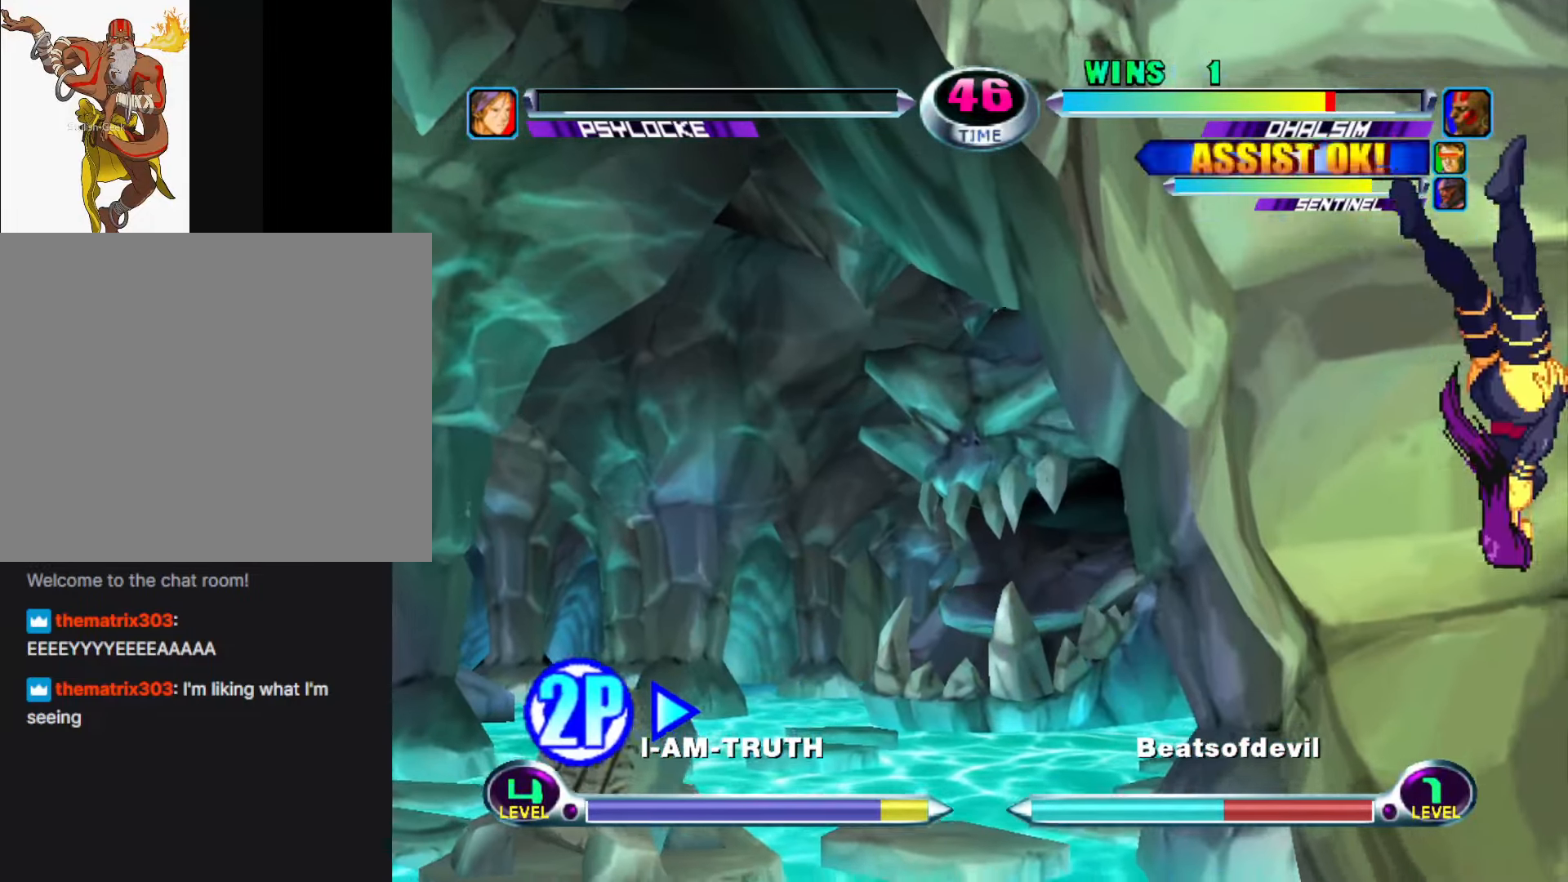
{"buttons": [], "left_stick": "center", "events": []}
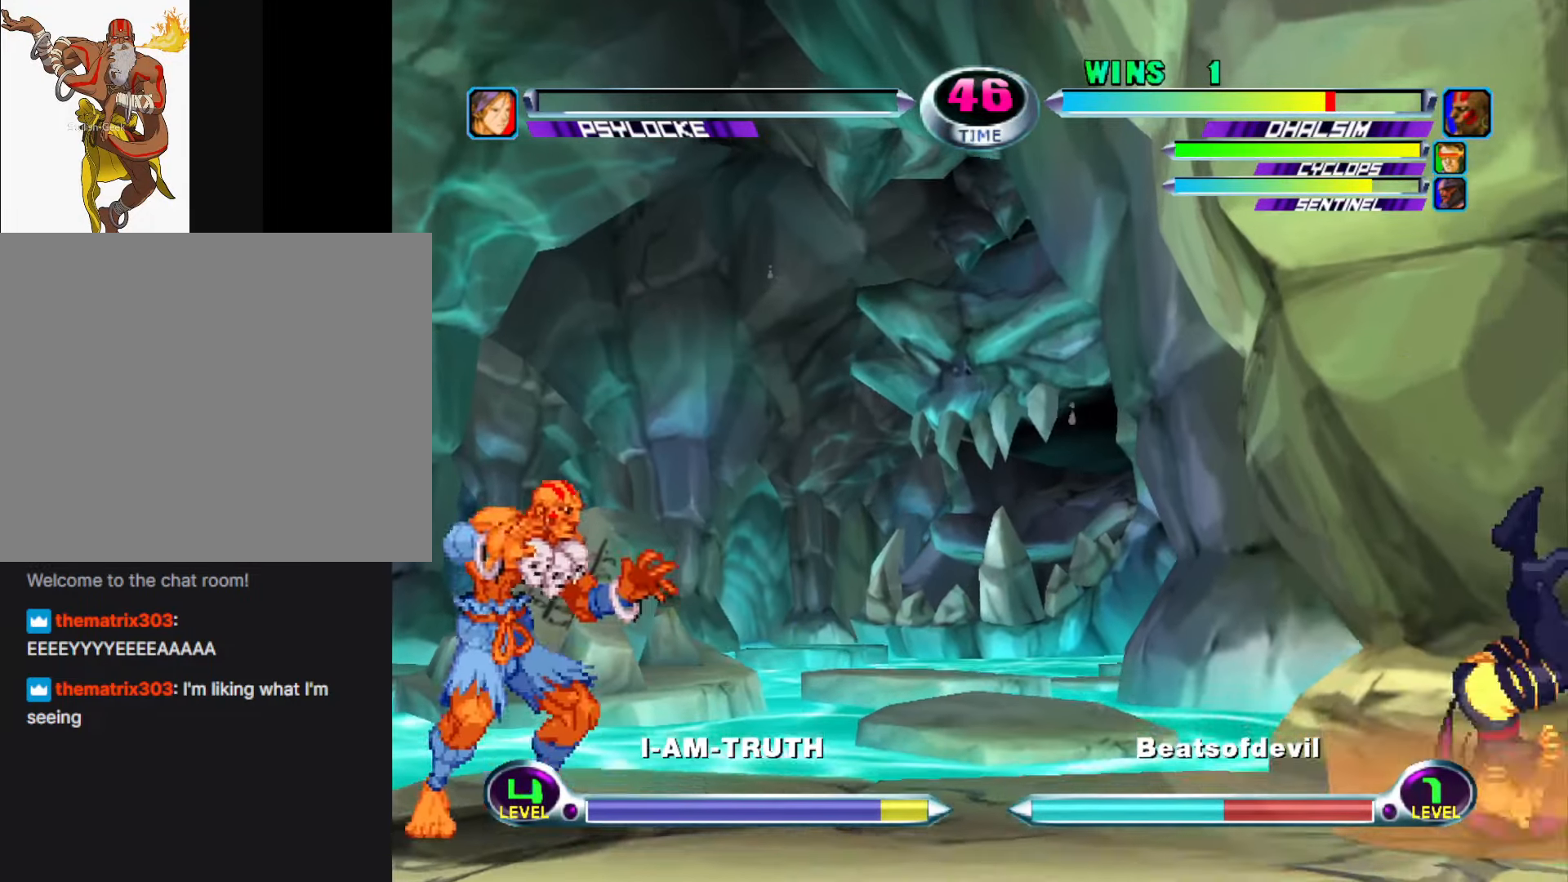
{"buttons": [], "left_stick": "center", "events": [[417, "CROSS", "down"], [500, "CROSS", "up"]]}
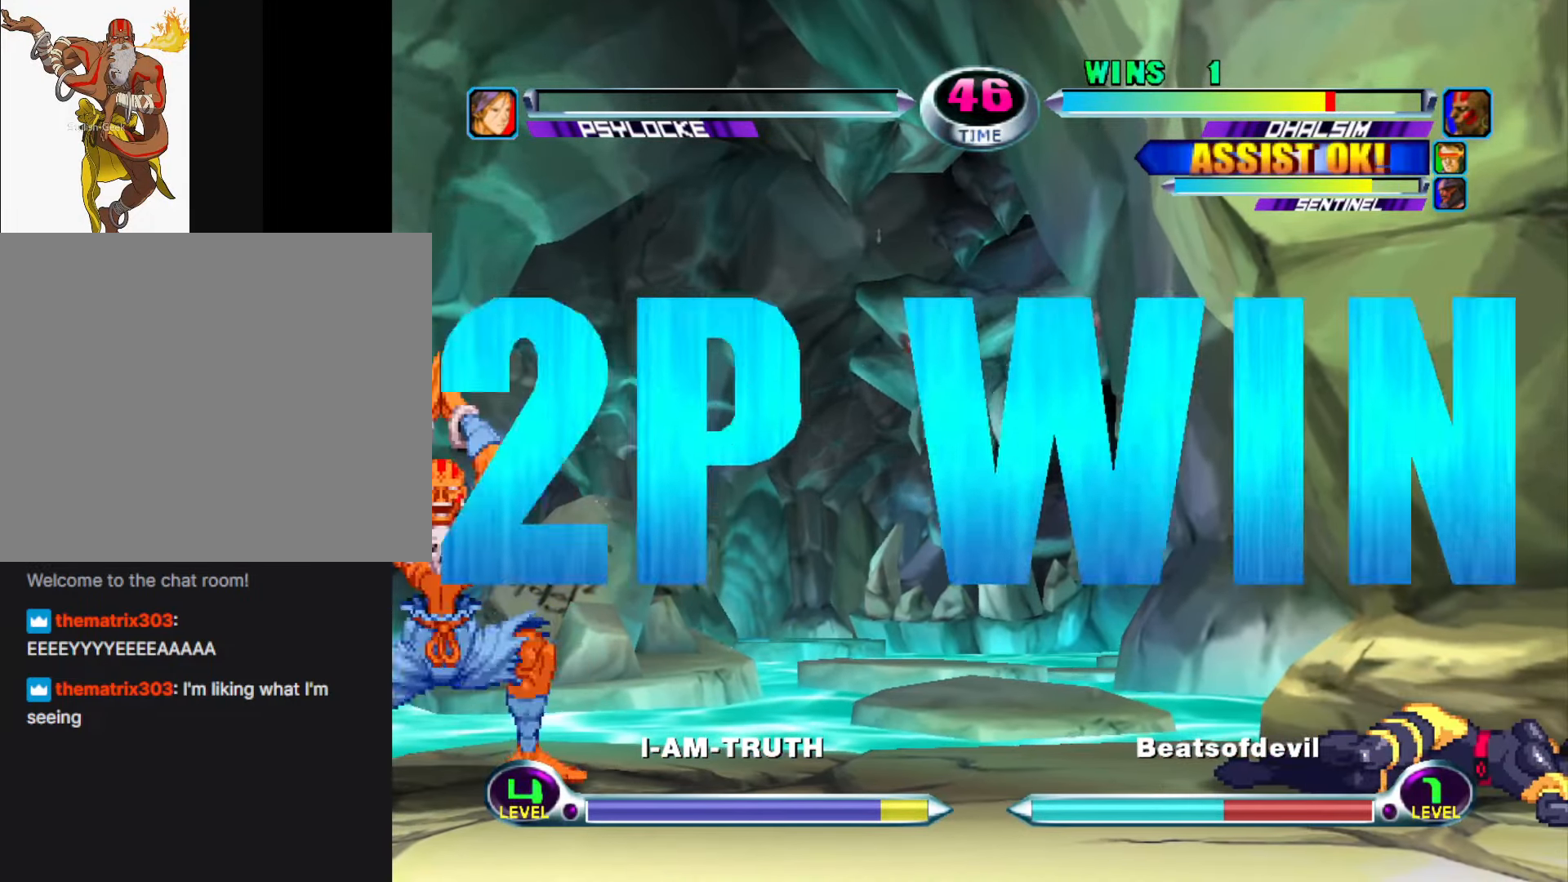
{"buttons": ["CROSS"], "left_stick": "center", "events": [[117, "CROSS", "down"], [200, "CROSS", "up"], [317, "CROSS", "down"], [384, "CROSS", "up"], [500, "CROSS", "down"]]}
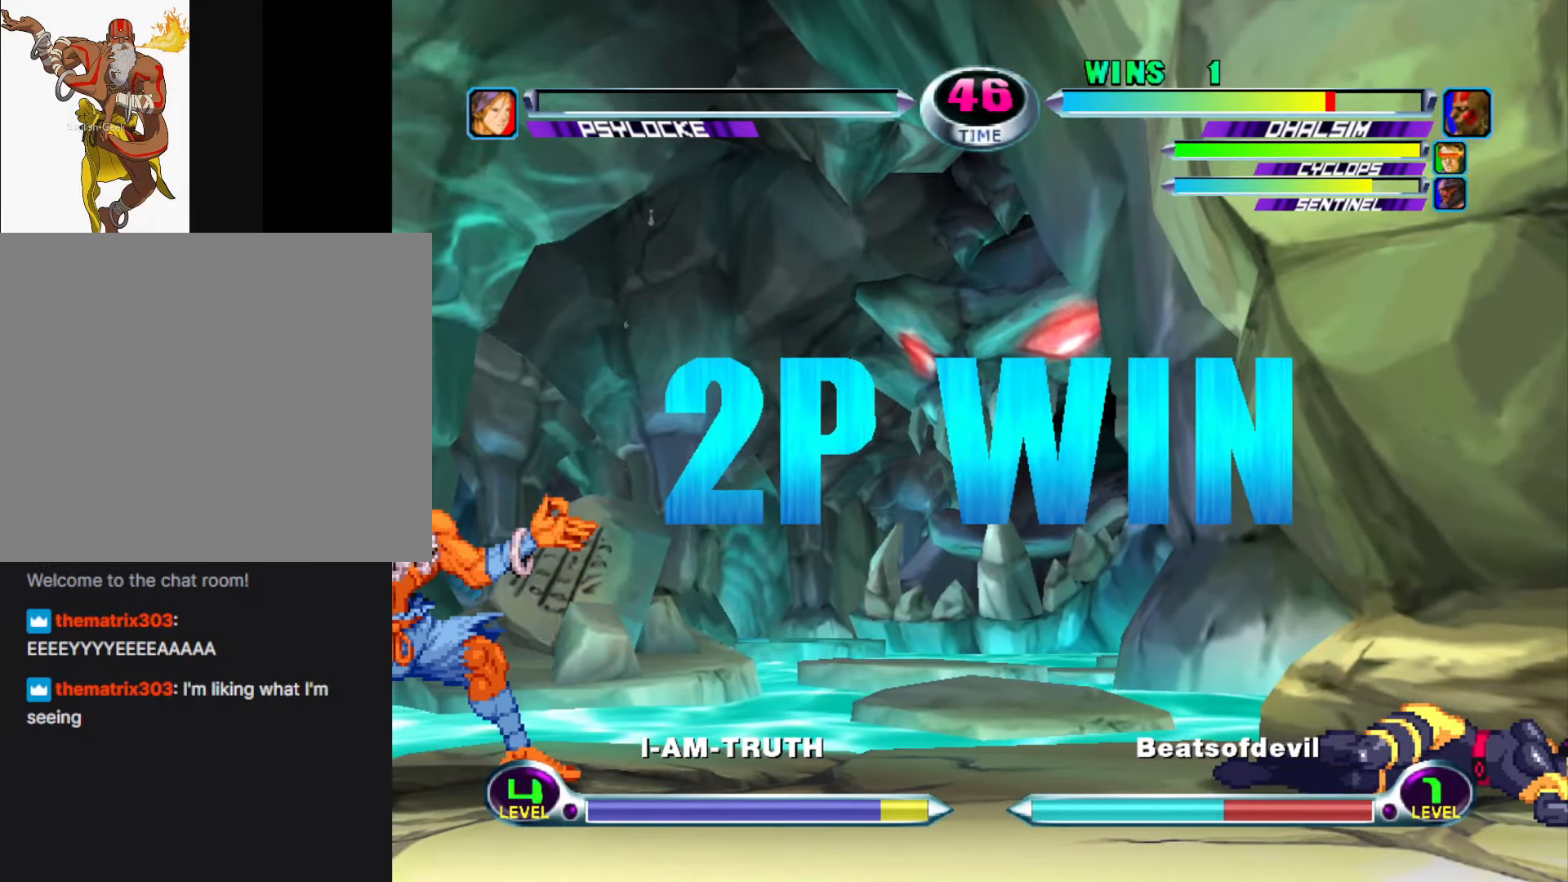
{"buttons": ["CROSS"], "left_stick": "center", "events": [[50, "CROSS", "up"], [167, "CROSS", "down"], [200, "CROSS", "up"], [317, "CROSS", "down"], [367, "CROSS", "up"], [467, "CROSS", "down"]]}
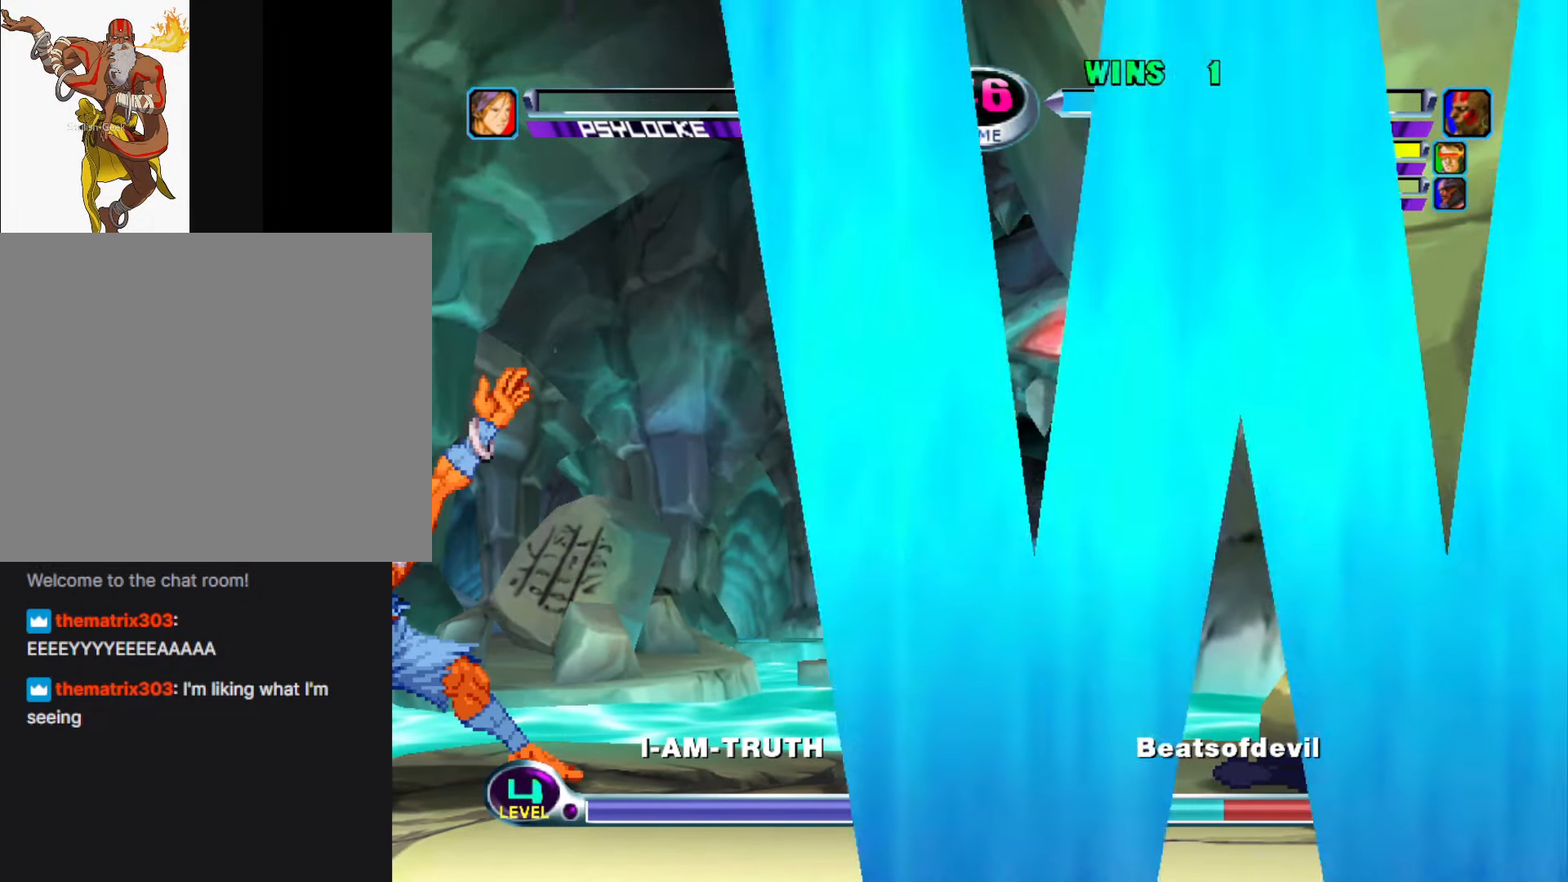
{"buttons": [], "left_stick": "center", "events": [[34, "CROSS", "up"], [150, "CROSS", "down"], [267, "CROSS", "up"]]}
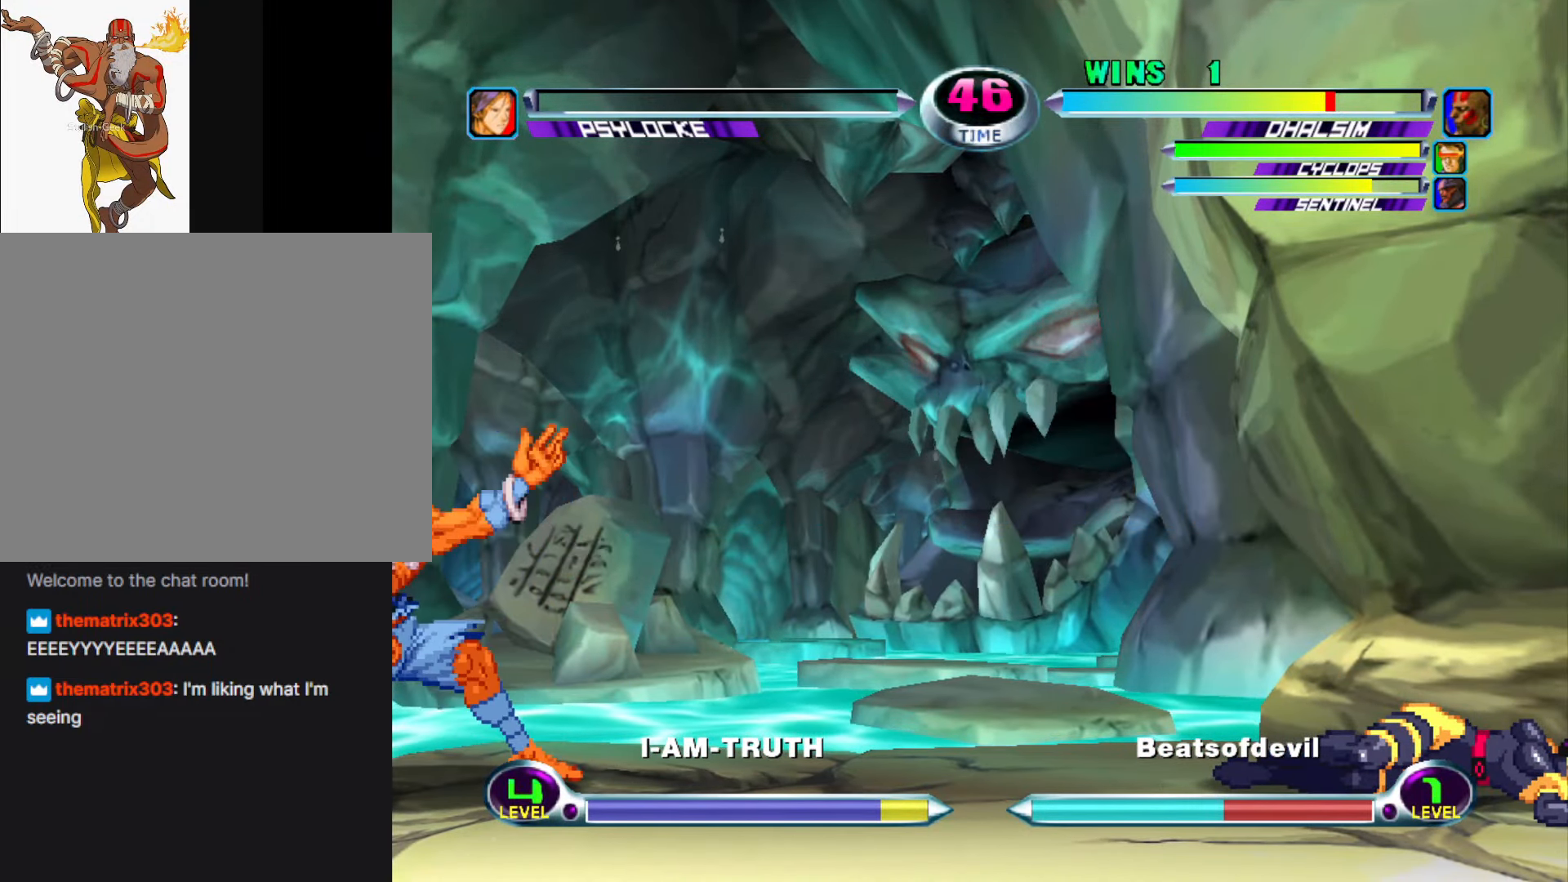
{"buttons": [], "left_stick": "center", "events": [[150, "CROSS", "down"], [250, "CROSS", "up"], [350, "CROSS", "down"], [433, "CROSS", "up"]]}
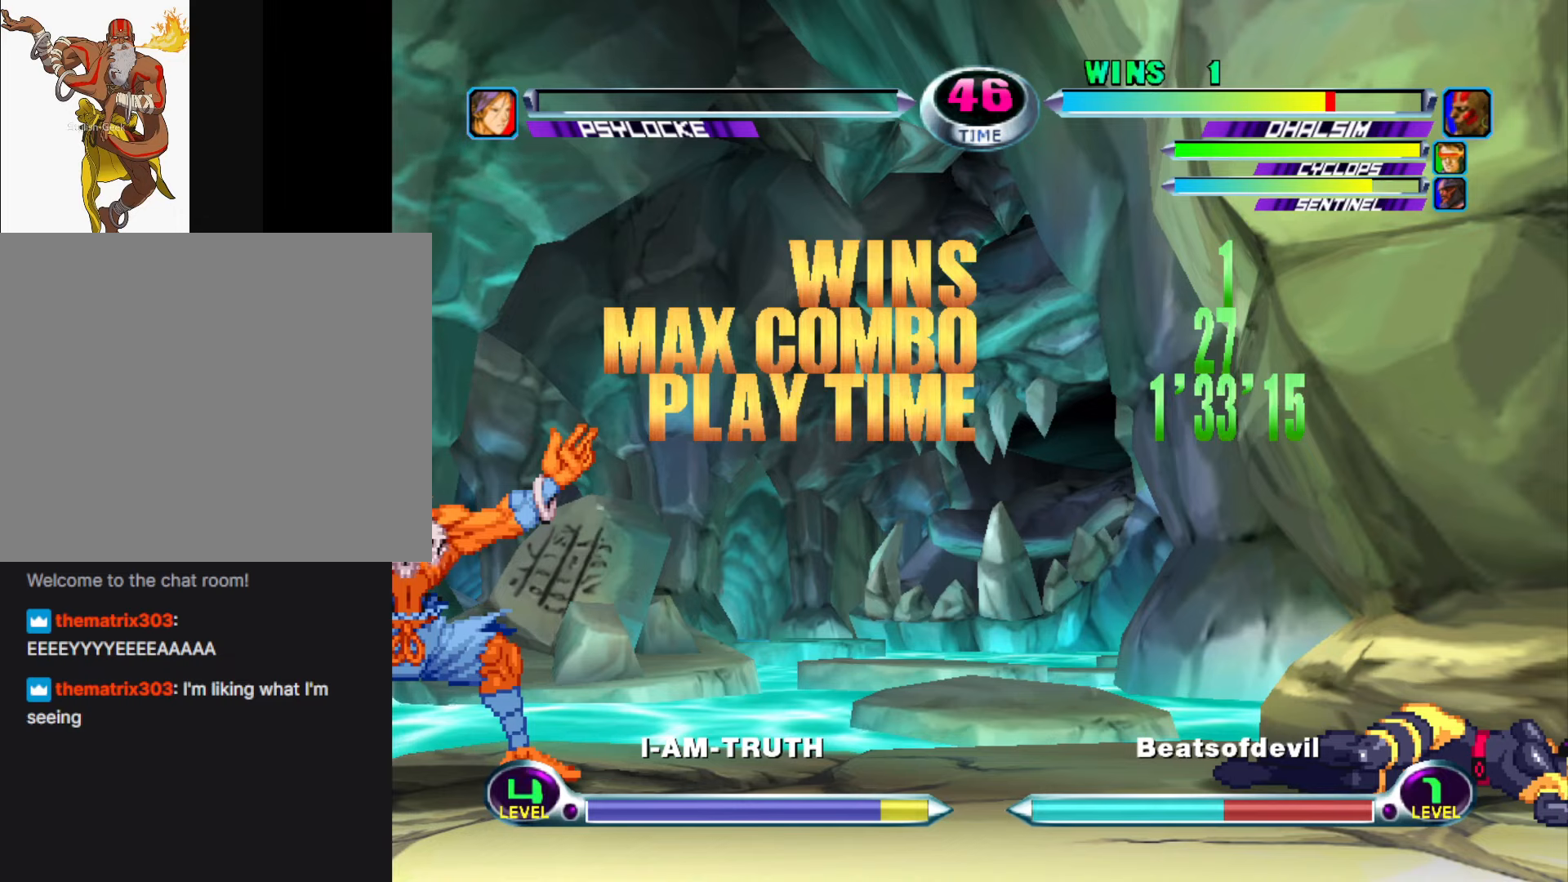
{"buttons": ["CROSS"], "left_stick": "center", "events": [[183, "CROSS", "down"], [200, "CROSS", "up"], [333, "CROSS", "down"], [416, "CROSS", "up"], [500, "CROSS", "down"]]}
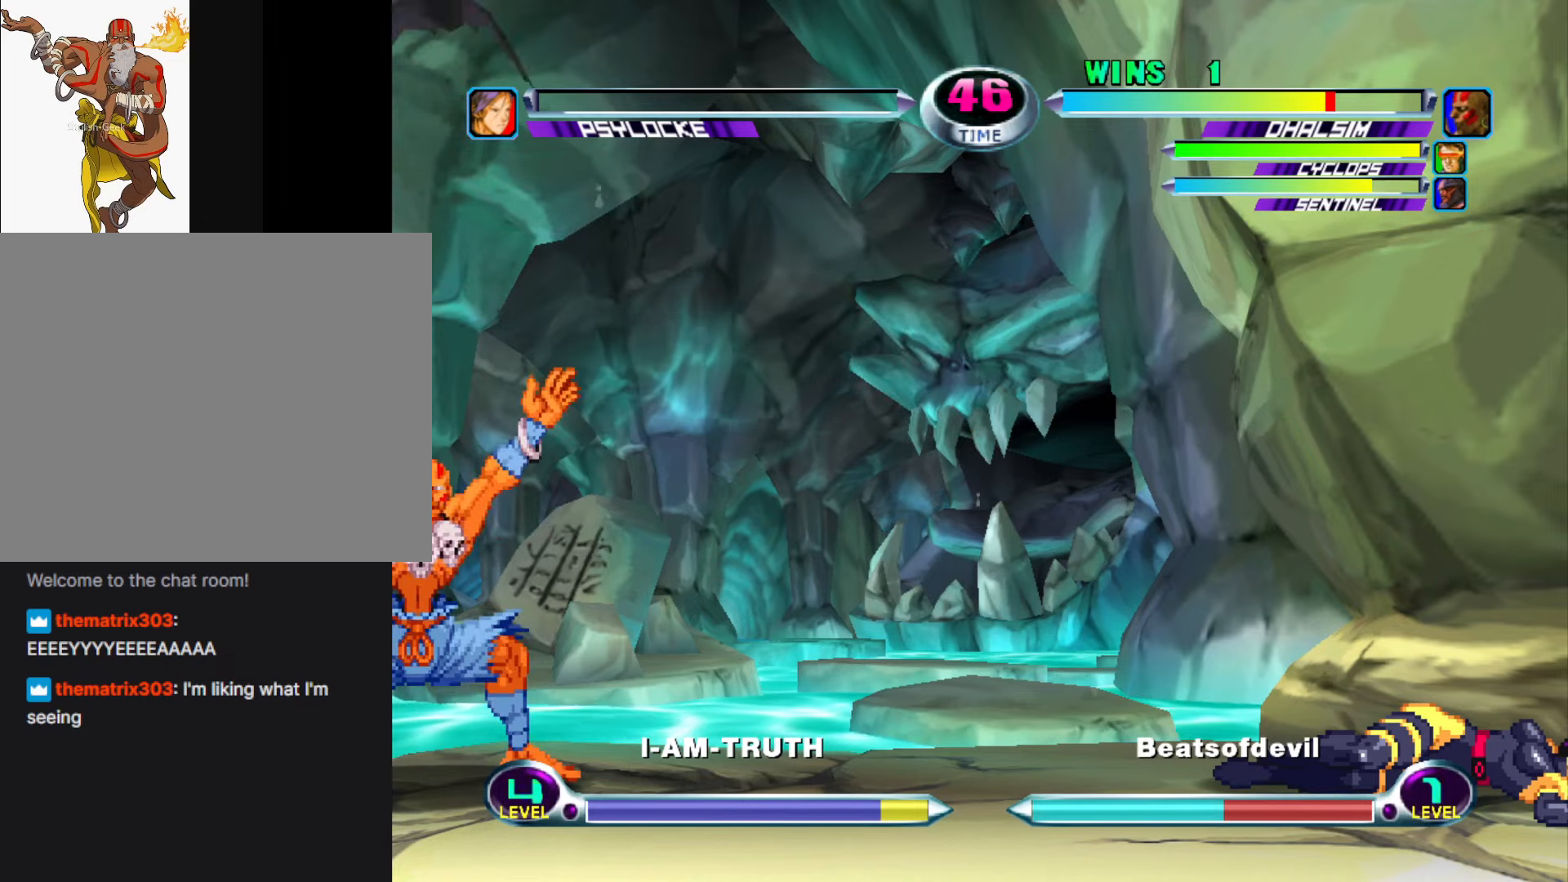
{"buttons": [], "left_stick": "center", "events": [[66, "CROSS", "up"]]}
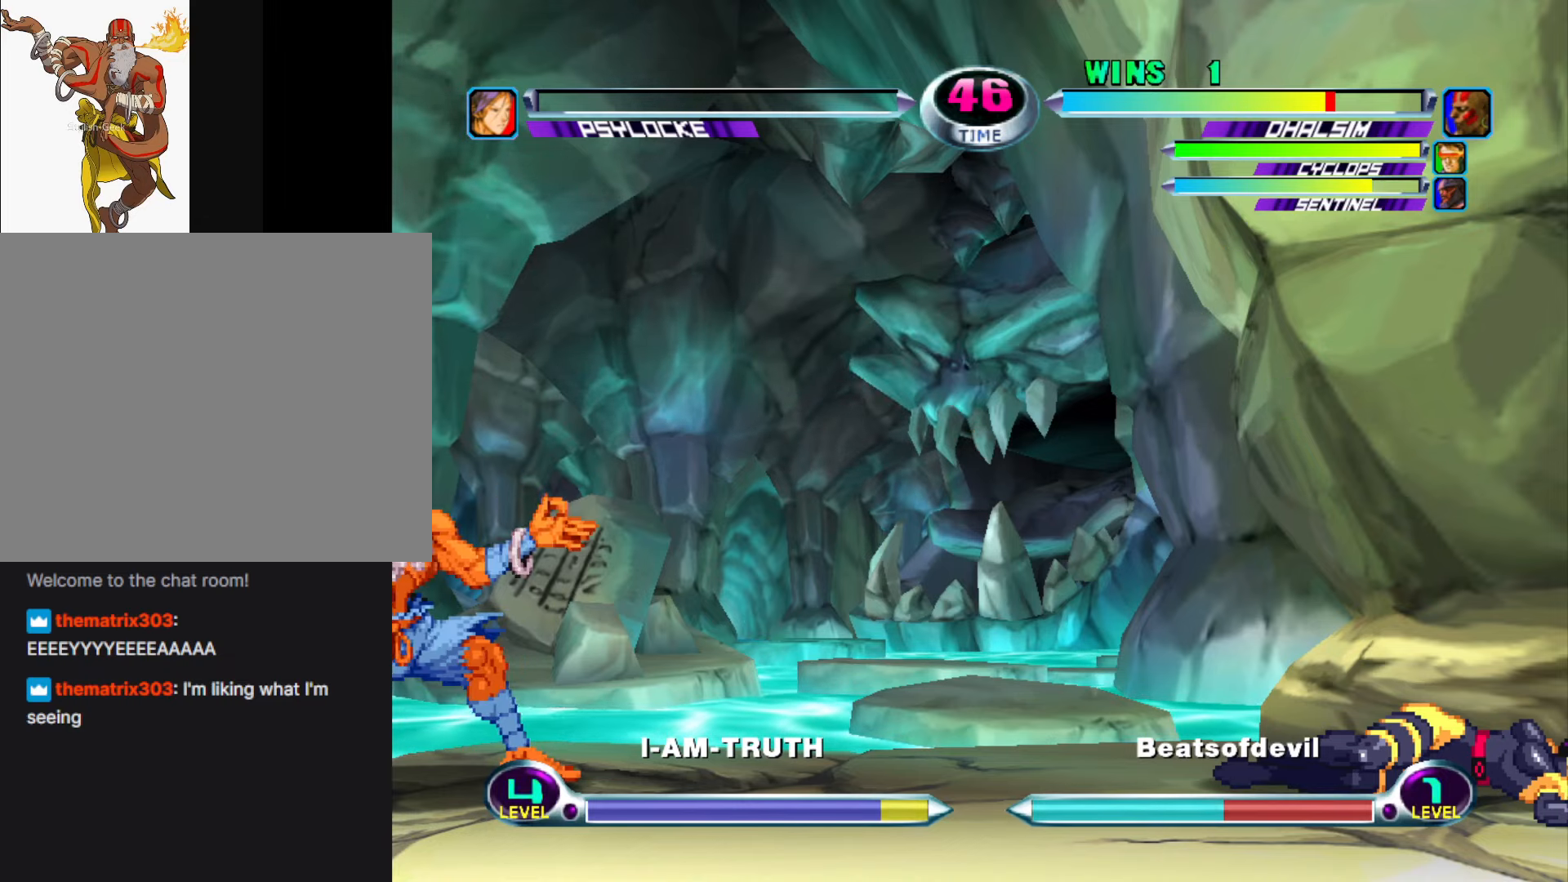
{"buttons": ["CROSS"], "left_stick": "center", "events": [[316, "CROSS", "down"], [400, "CROSS", "up"], [500, "CROSS", "down"]]}
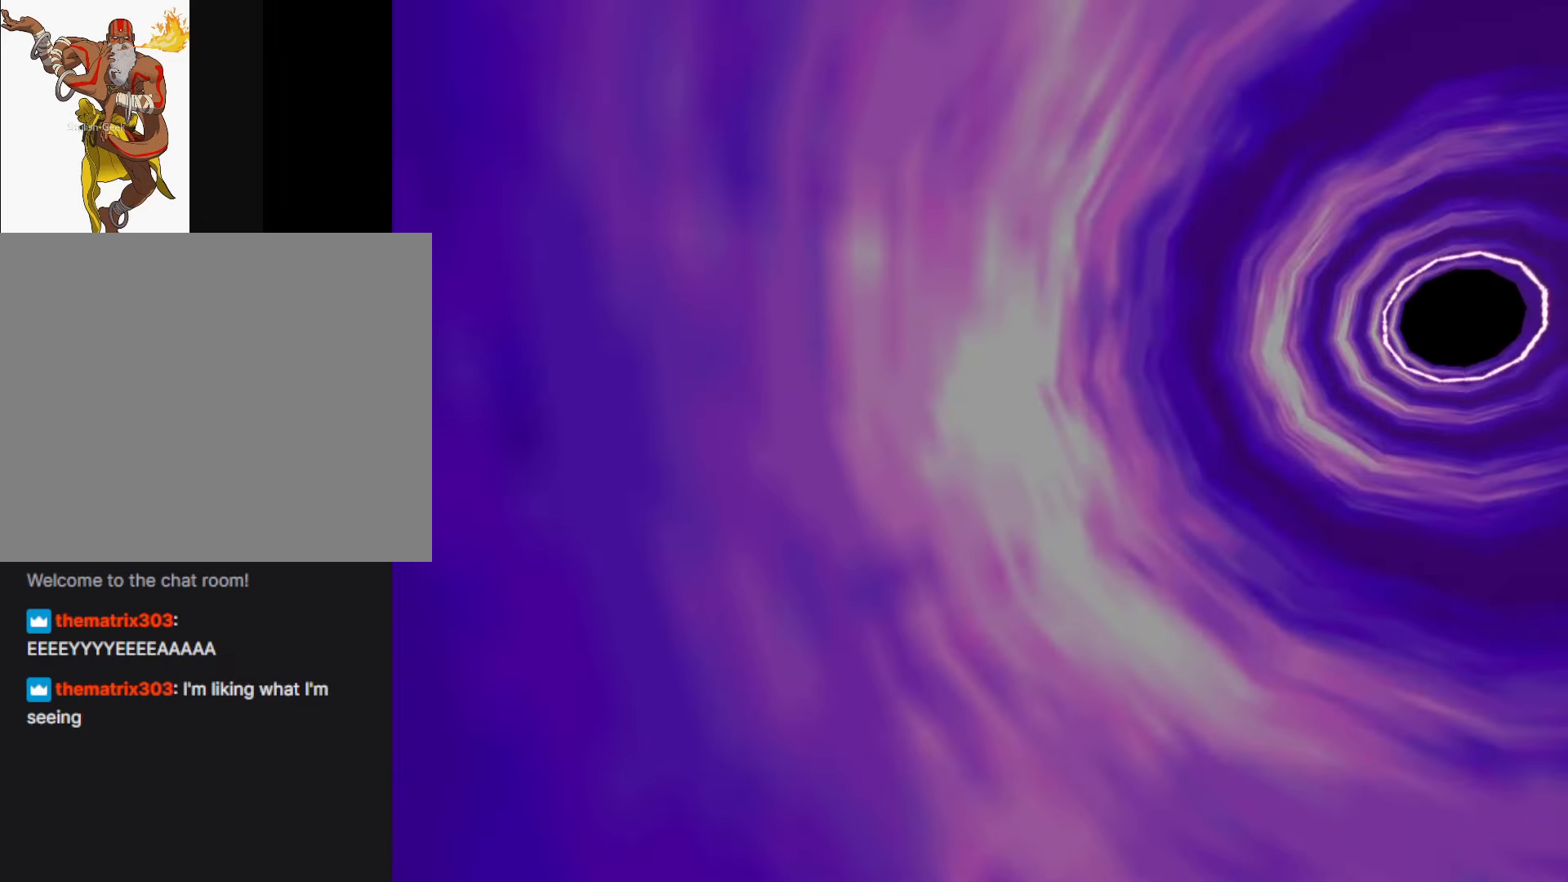
{"buttons": [], "left_stick": "center", "events": [[66, "CROSS", "up"], [166, "CROSS", "down"], [233, "CROSS", "up"], [350, "CROSS", "down"], [416, "CROSS", "up"]]}
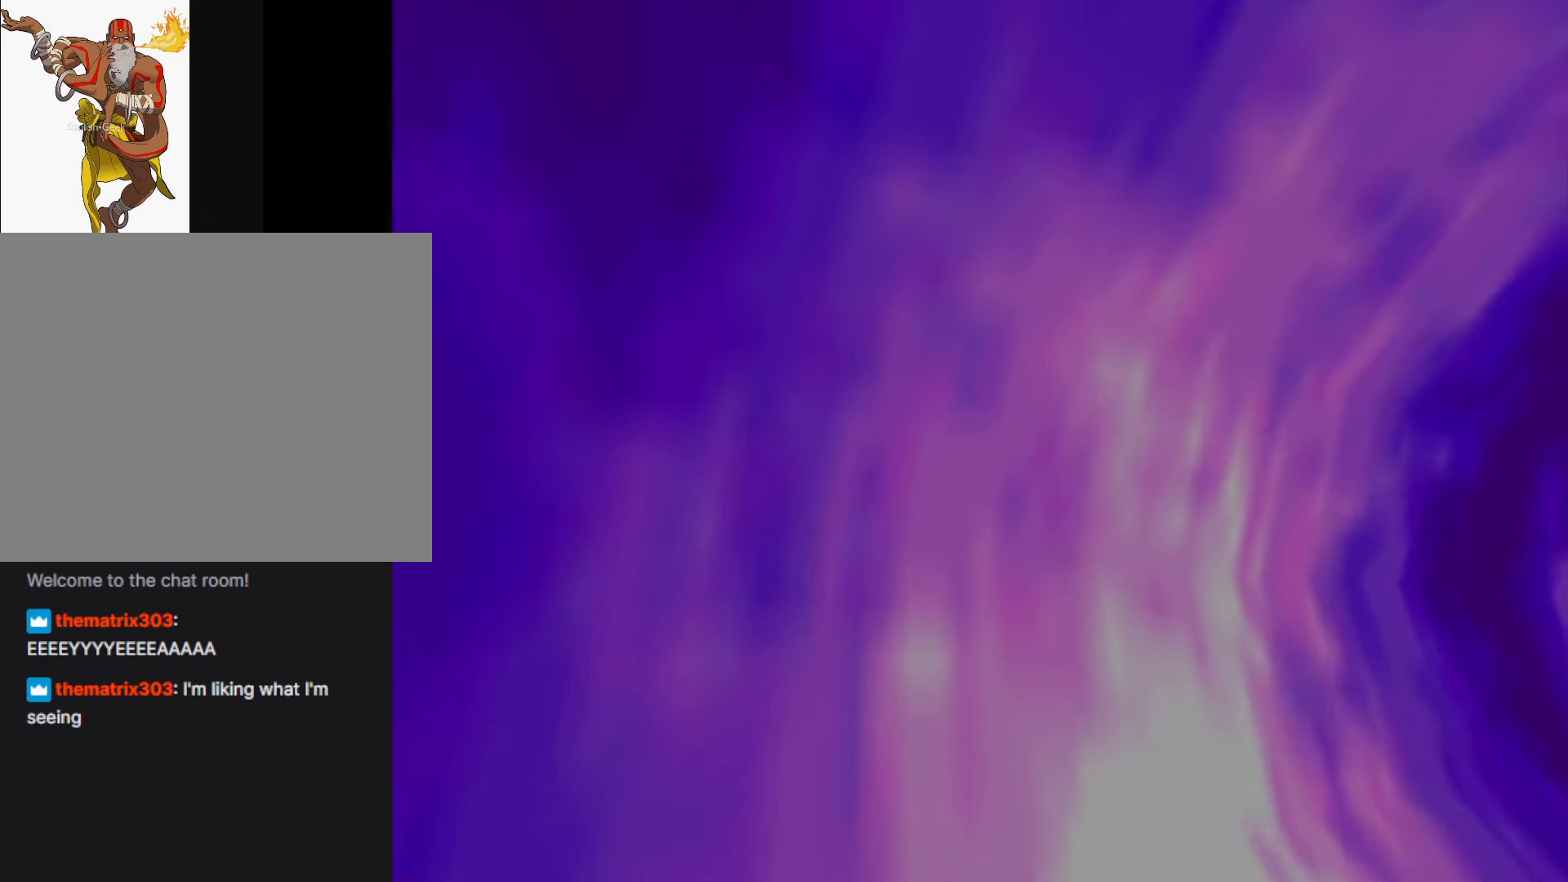
{"buttons": [], "left_stick": "center", "events": [[33, "CROSS", "down"], [116, "CROSS", "up"], [233, "CROSS", "down"], [300, "CROSS", "up"], [416, "CROSS", "down"], [500, "CROSS", "up"]]}
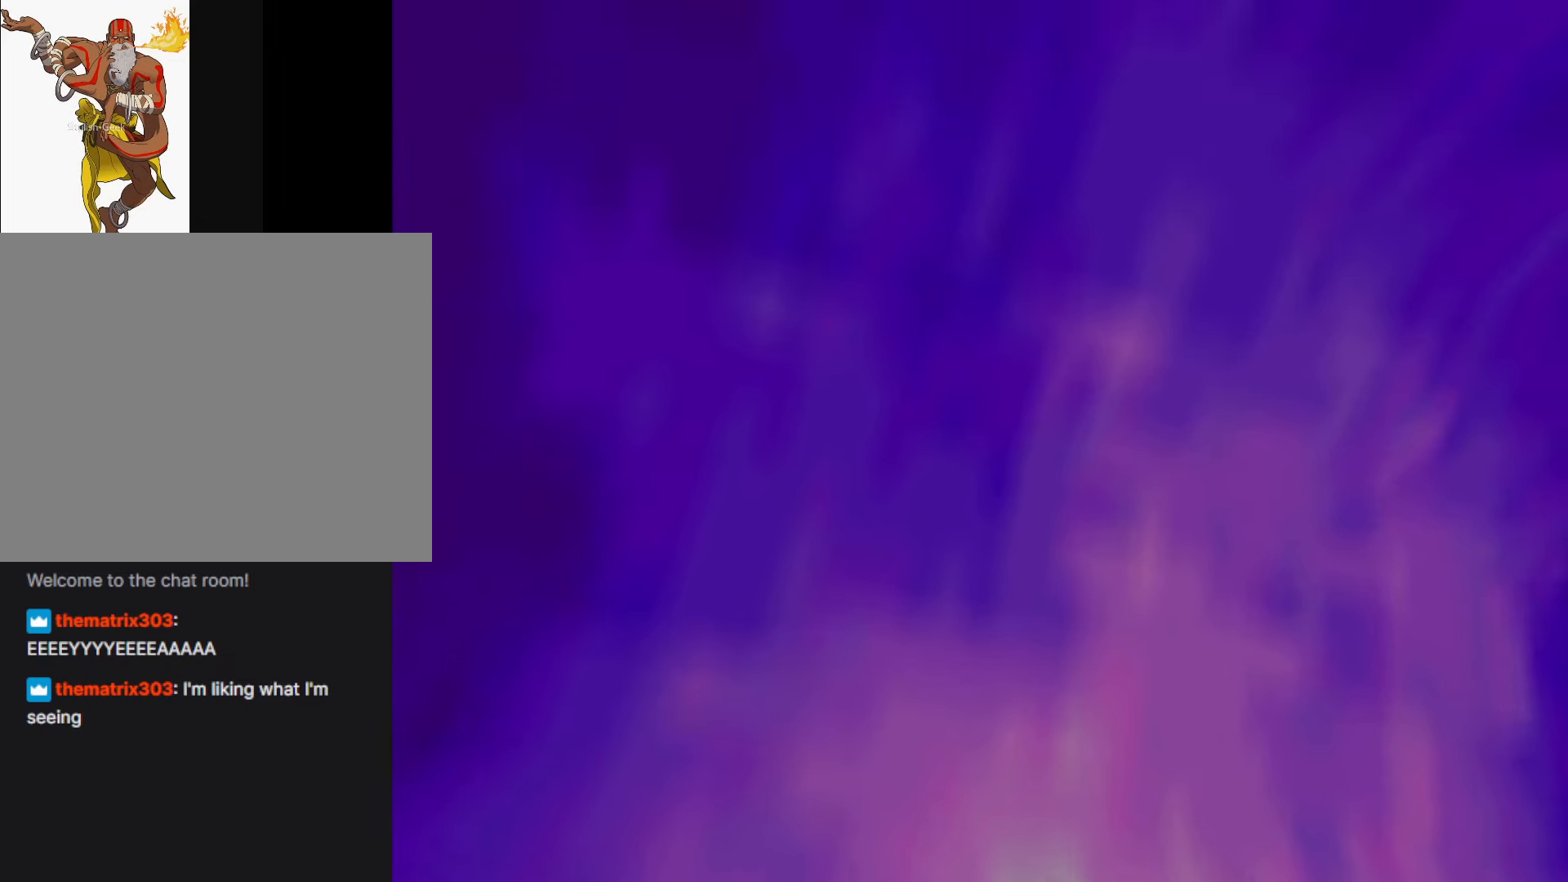
{"buttons": ["CROSS"], "left_stick": "center", "events": [[116, "CROSS", "down"], [183, "CROSS", "up"], [316, "CROSS", "down"], [383, "CROSS", "up"], [500, "CROSS", "down"]]}
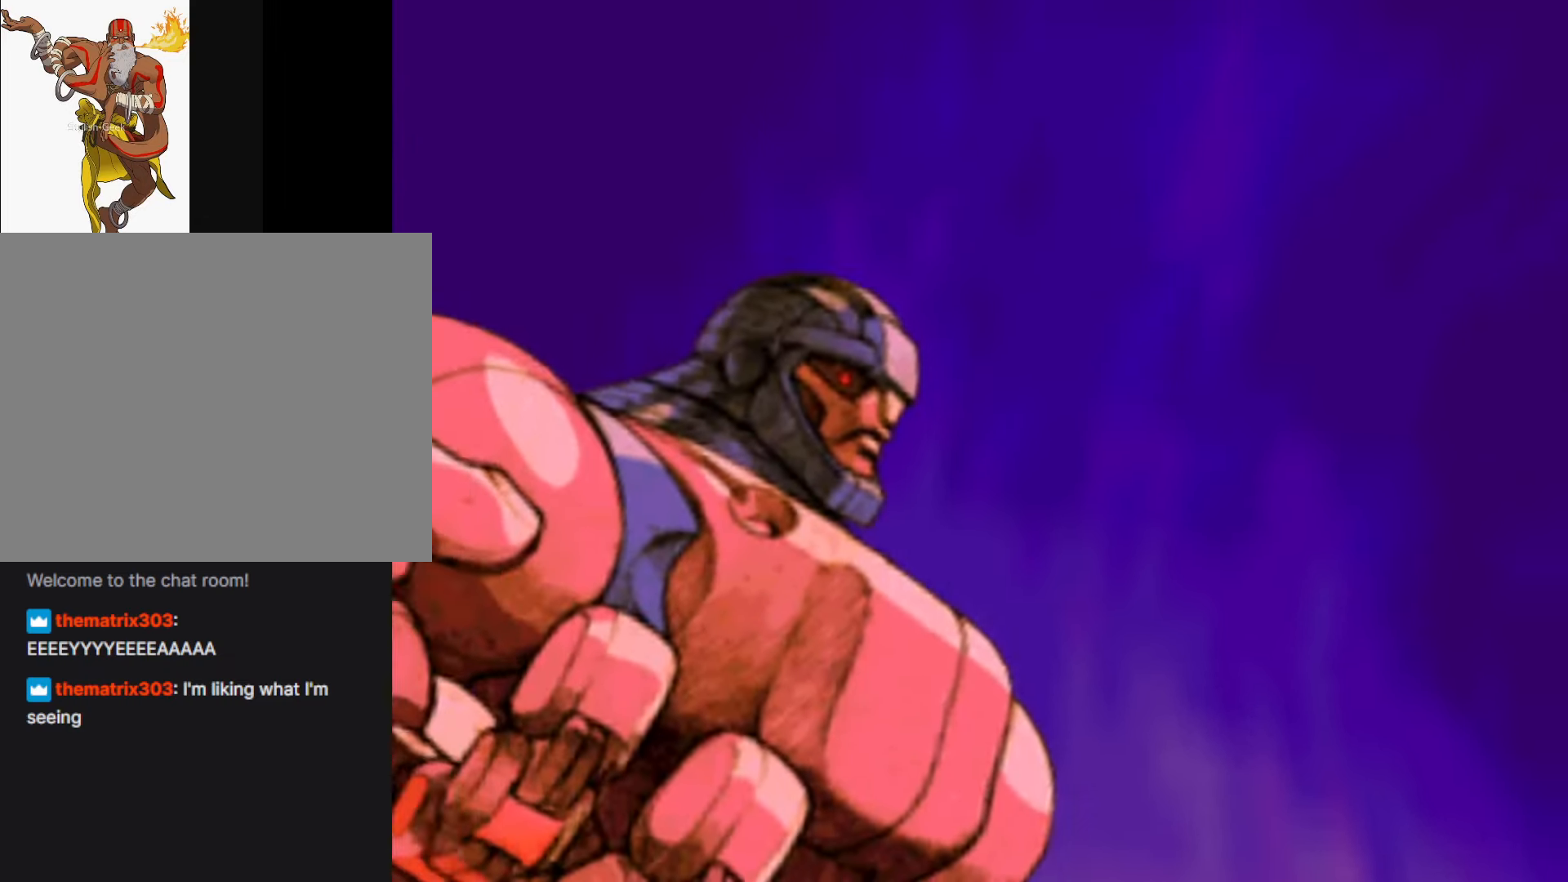
{"buttons": [], "left_stick": "center", "events": [[83, "CROSS", "up"], [216, "CROSS", "down"], [283, "CROSS", "up"], [433, "CROSS", "down"], [500, "CROSS", "up"]]}
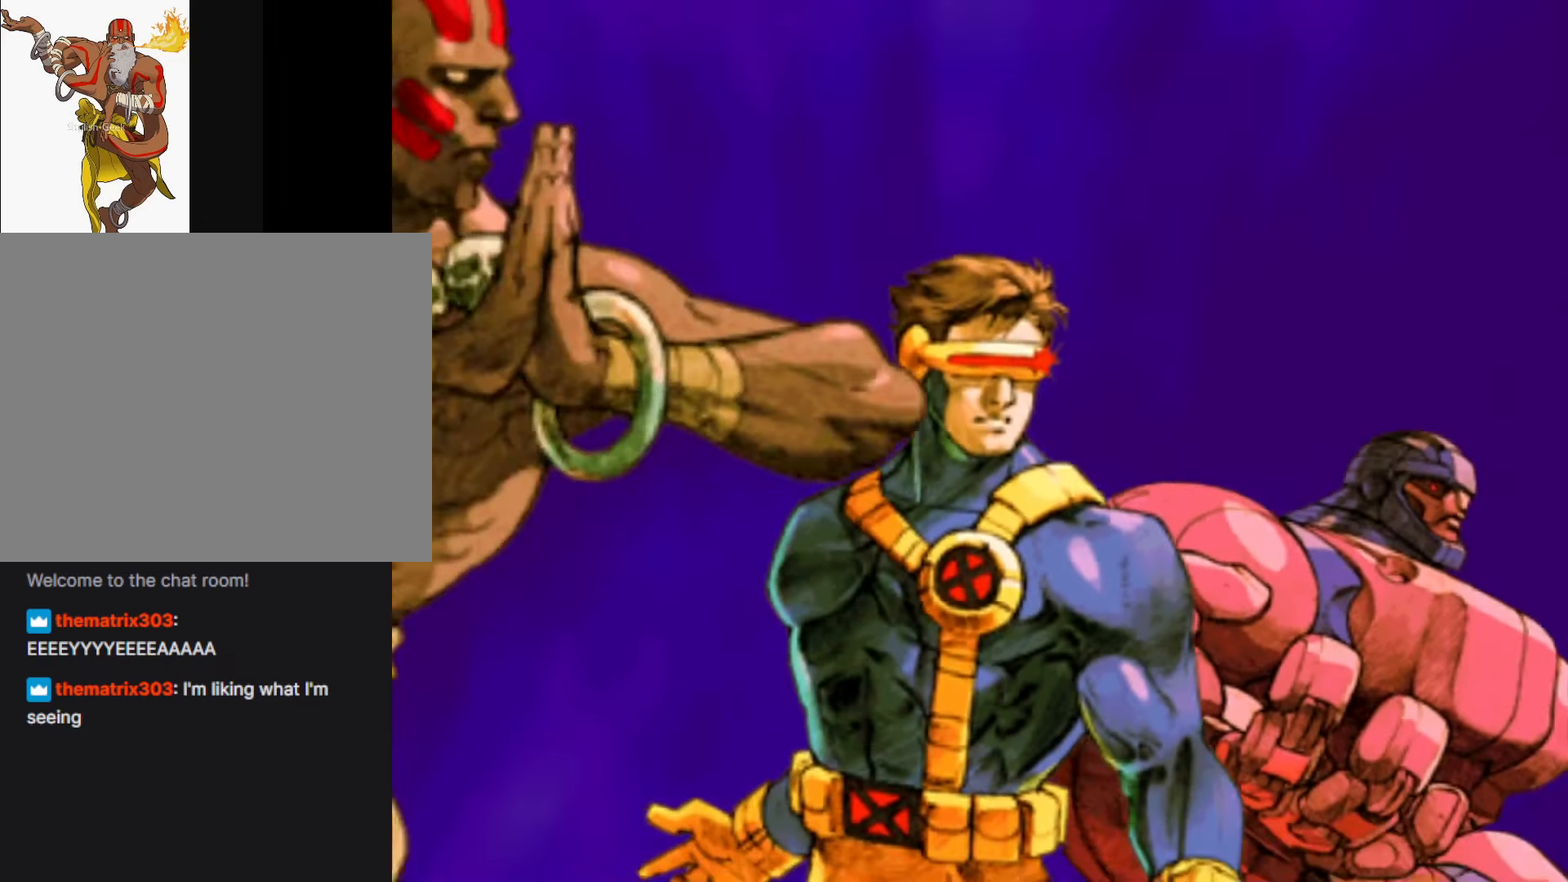
{"buttons": ["CROSS"], "left_stick": "center", "events": [[100, "CROSS", "down"], [166, "CROSS", "up"], [300, "CROSS", "down"], [366, "CROSS", "up"], [466, "CROSS", "down"]]}
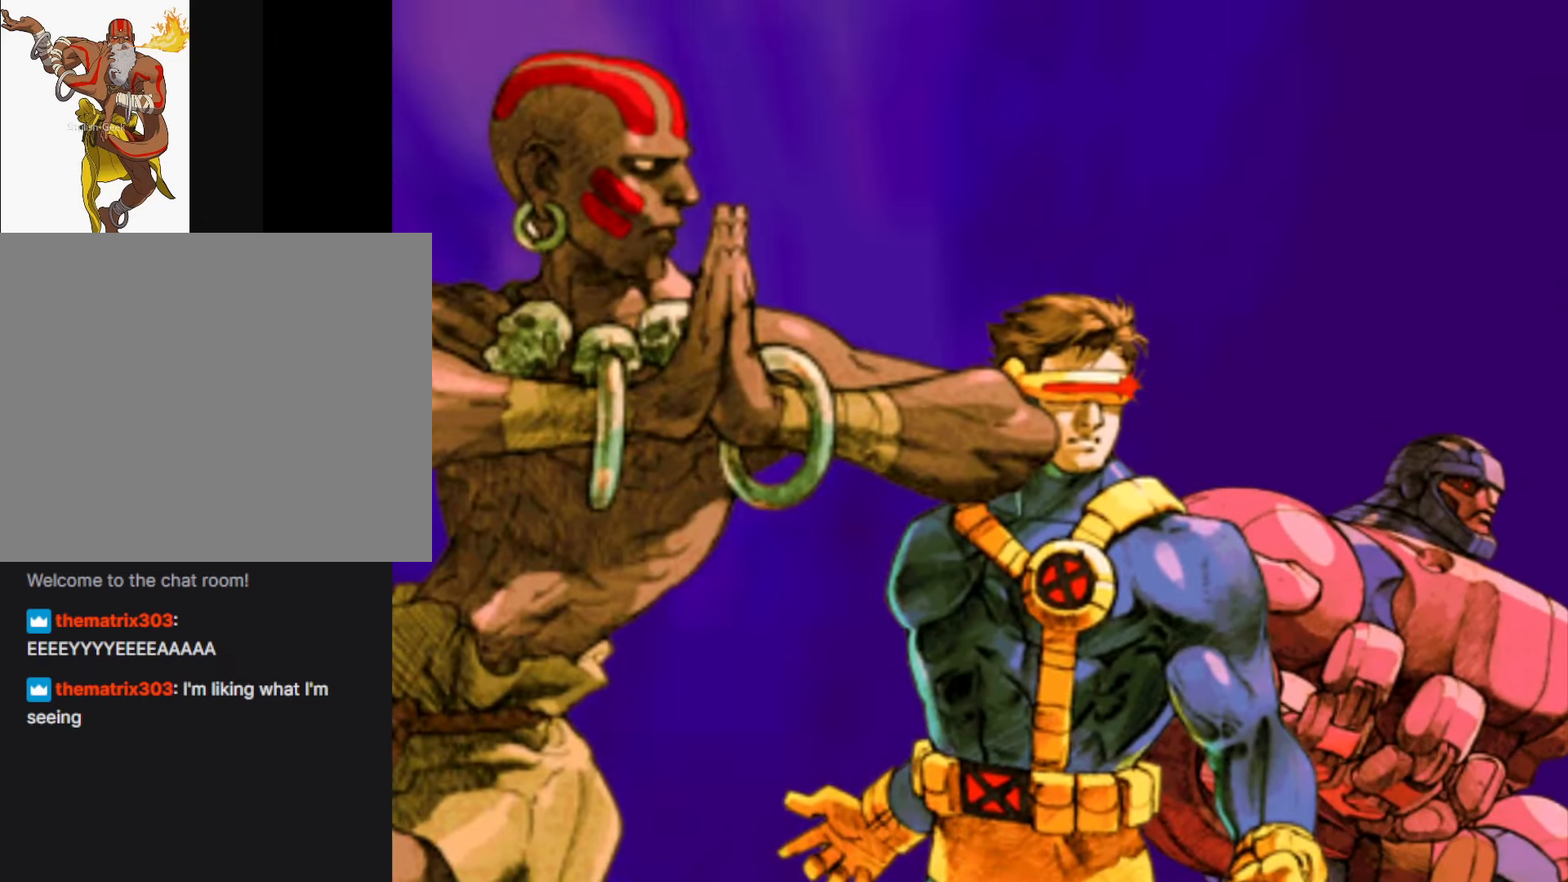
{"buttons": ["CROSS"], "left_stick": "center", "events": [[33, "CROSS", "up"], [116, "CROSS", "down"], [200, "CROSS", "up"], [283, "CROSS", "down"], [366, "CROSS", "up"], [466, "CROSS", "down"]]}
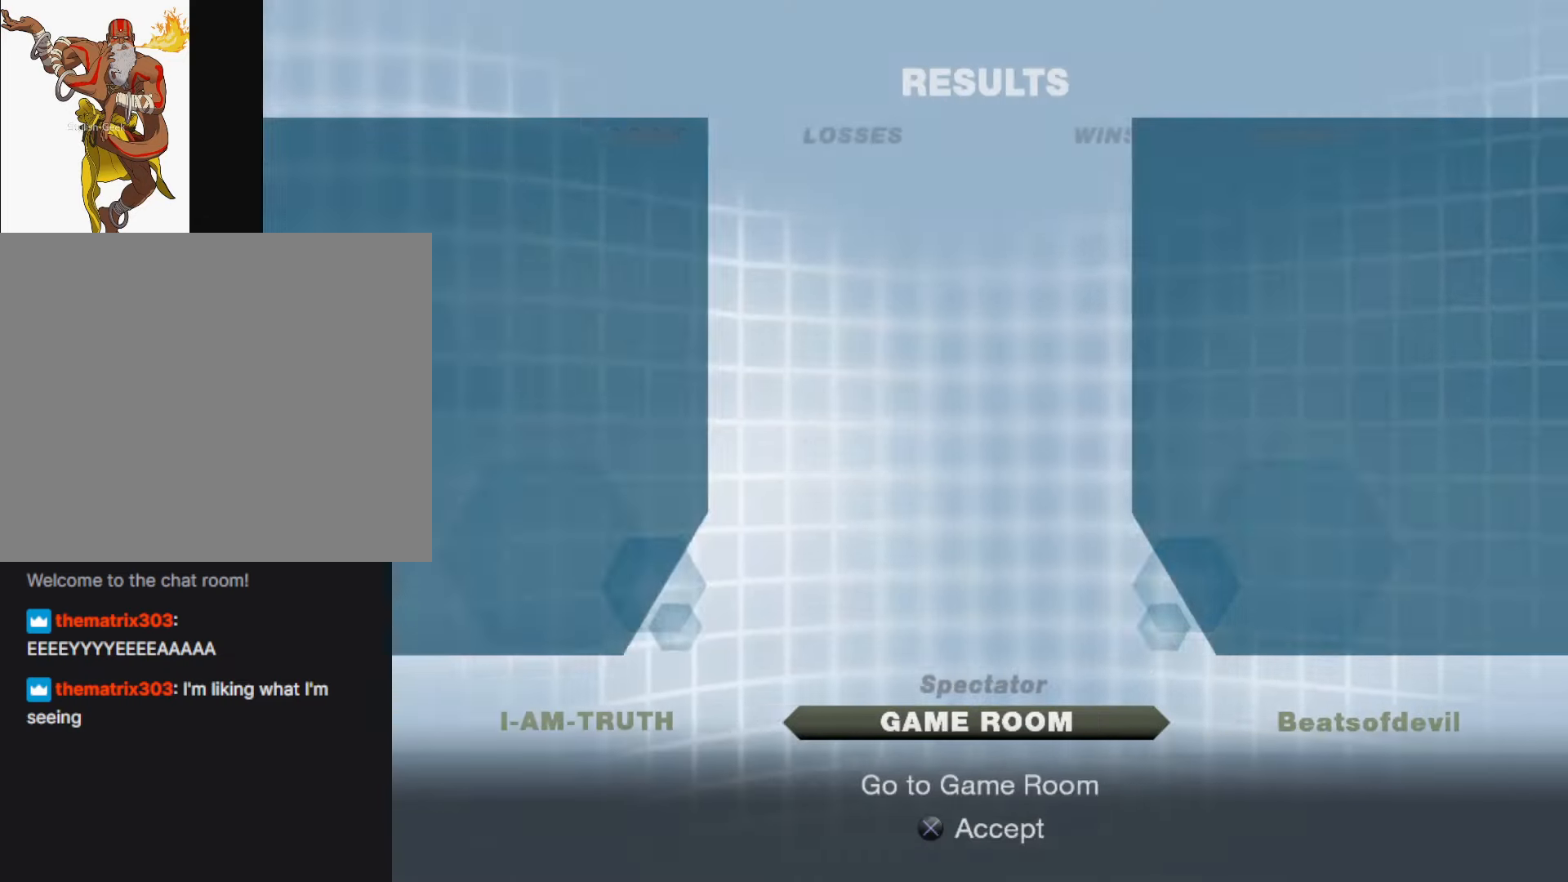
{"buttons": [], "left_stick": "center", "events": [[33, "CROSS", "up"], [133, "CROSS", "down"], [216, "CROSS", "up"]]}
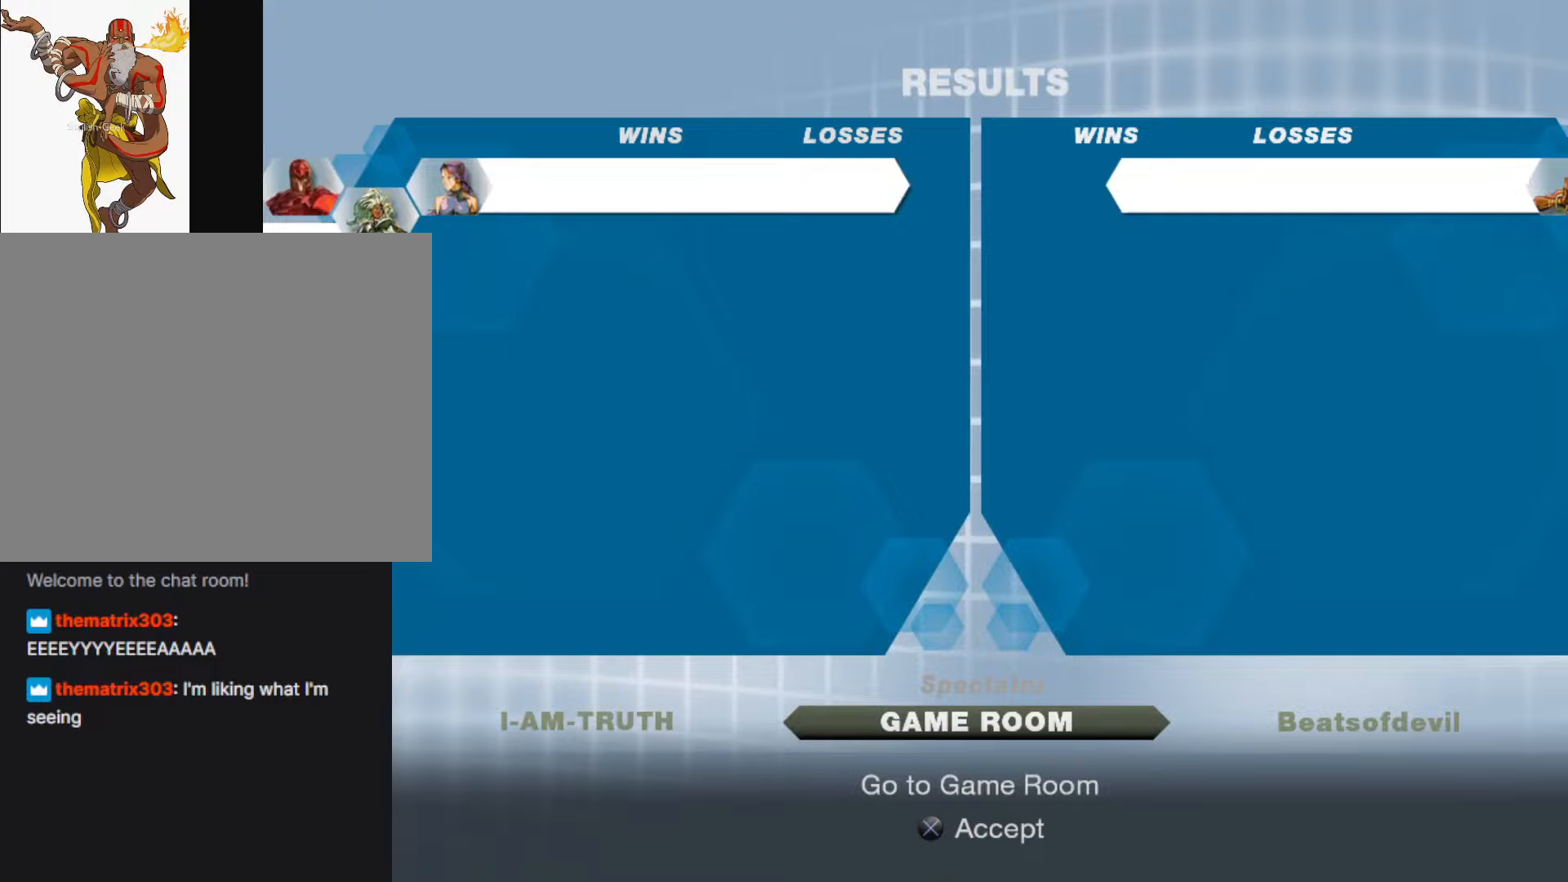
{"buttons": [], "left_stick": "center", "events": []}
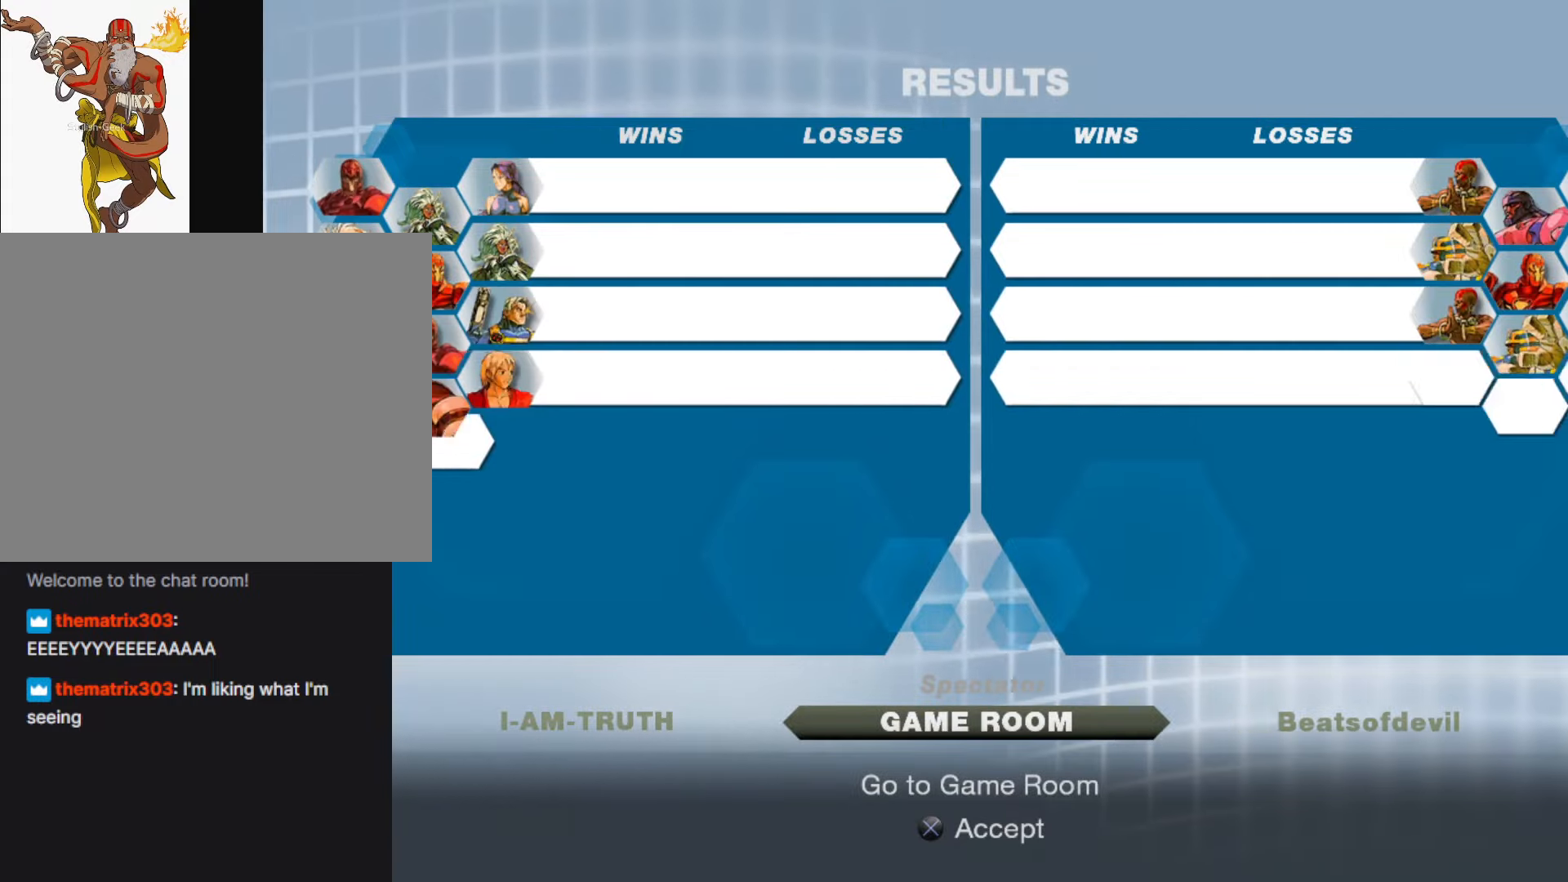
{"buttons": [], "left_stick": "center", "events": []}
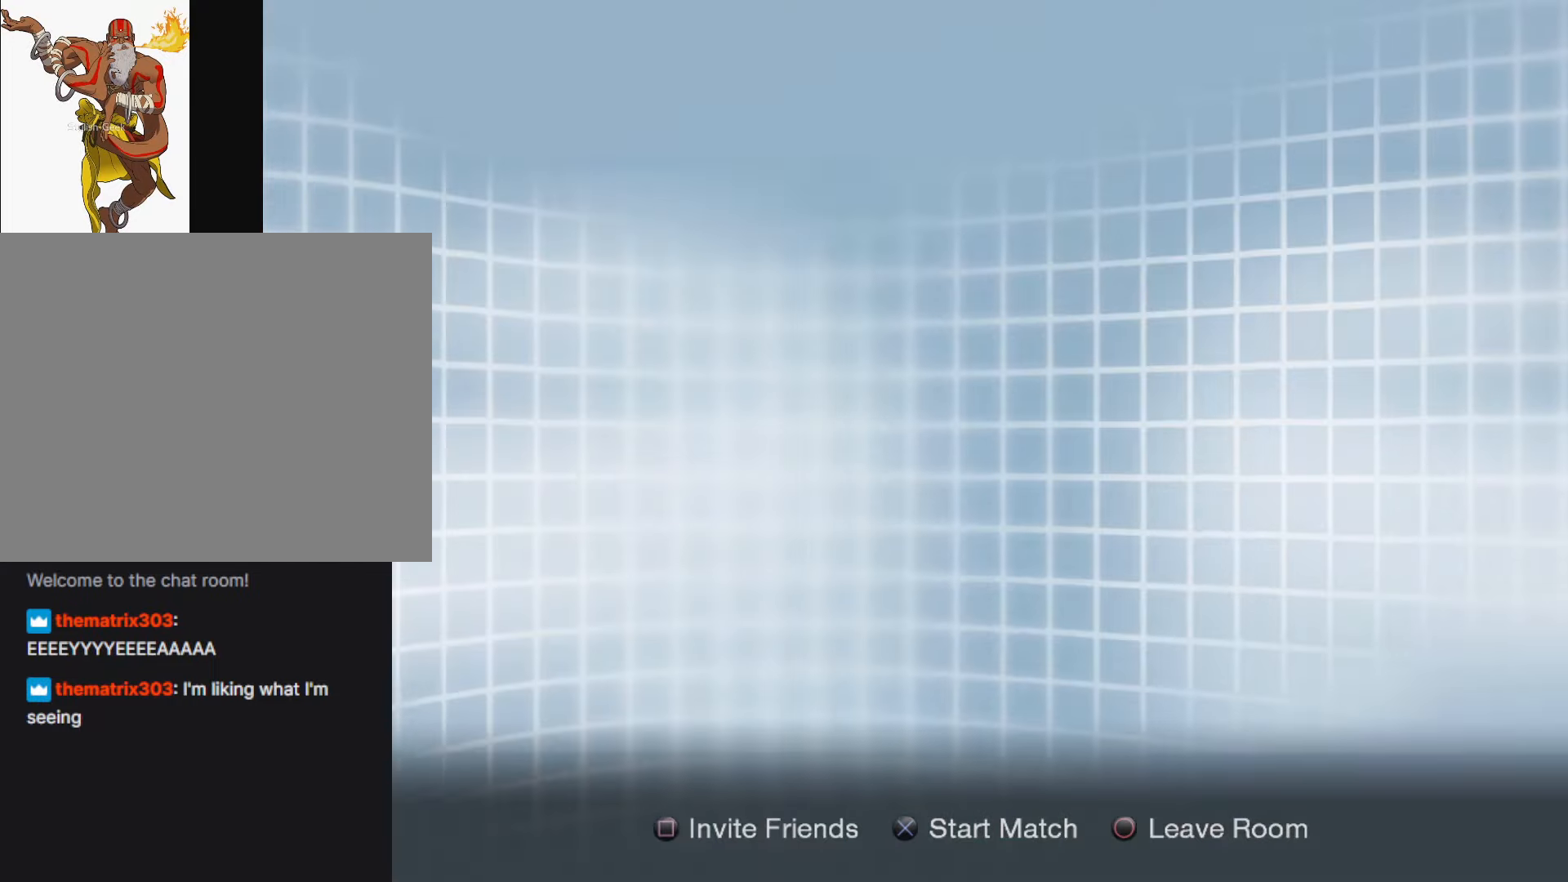
{"buttons": [], "left_stick": "center", "events": [[17, "CROSS", "down"], [100, "CROSS", "up"]]}
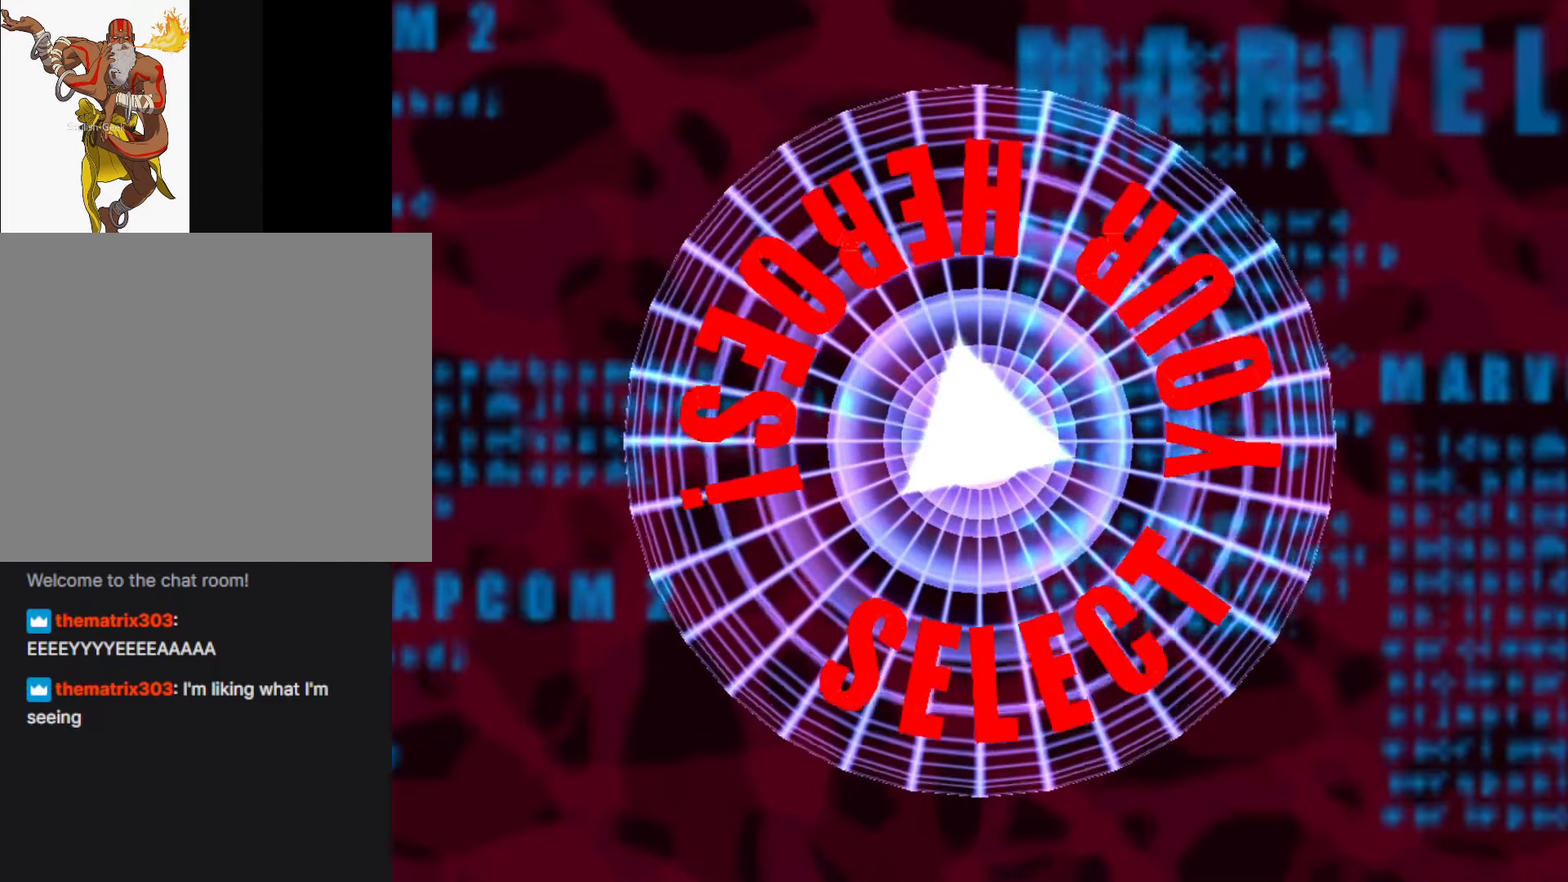
{"buttons": [], "left_stick": "center", "events": []}
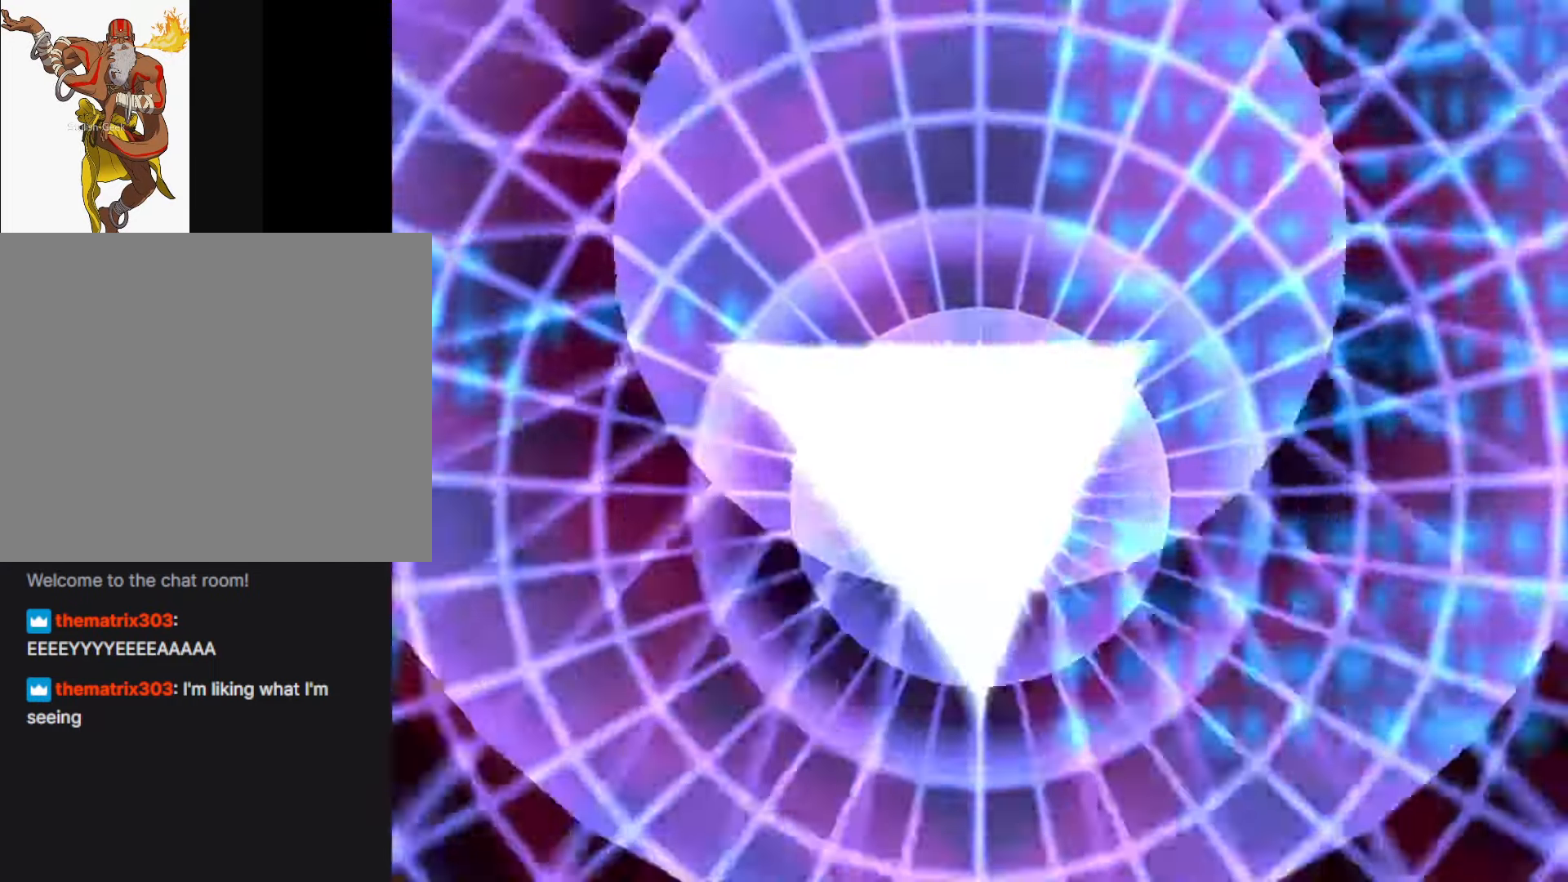
{"buttons": [], "left_stick": "center", "events": []}
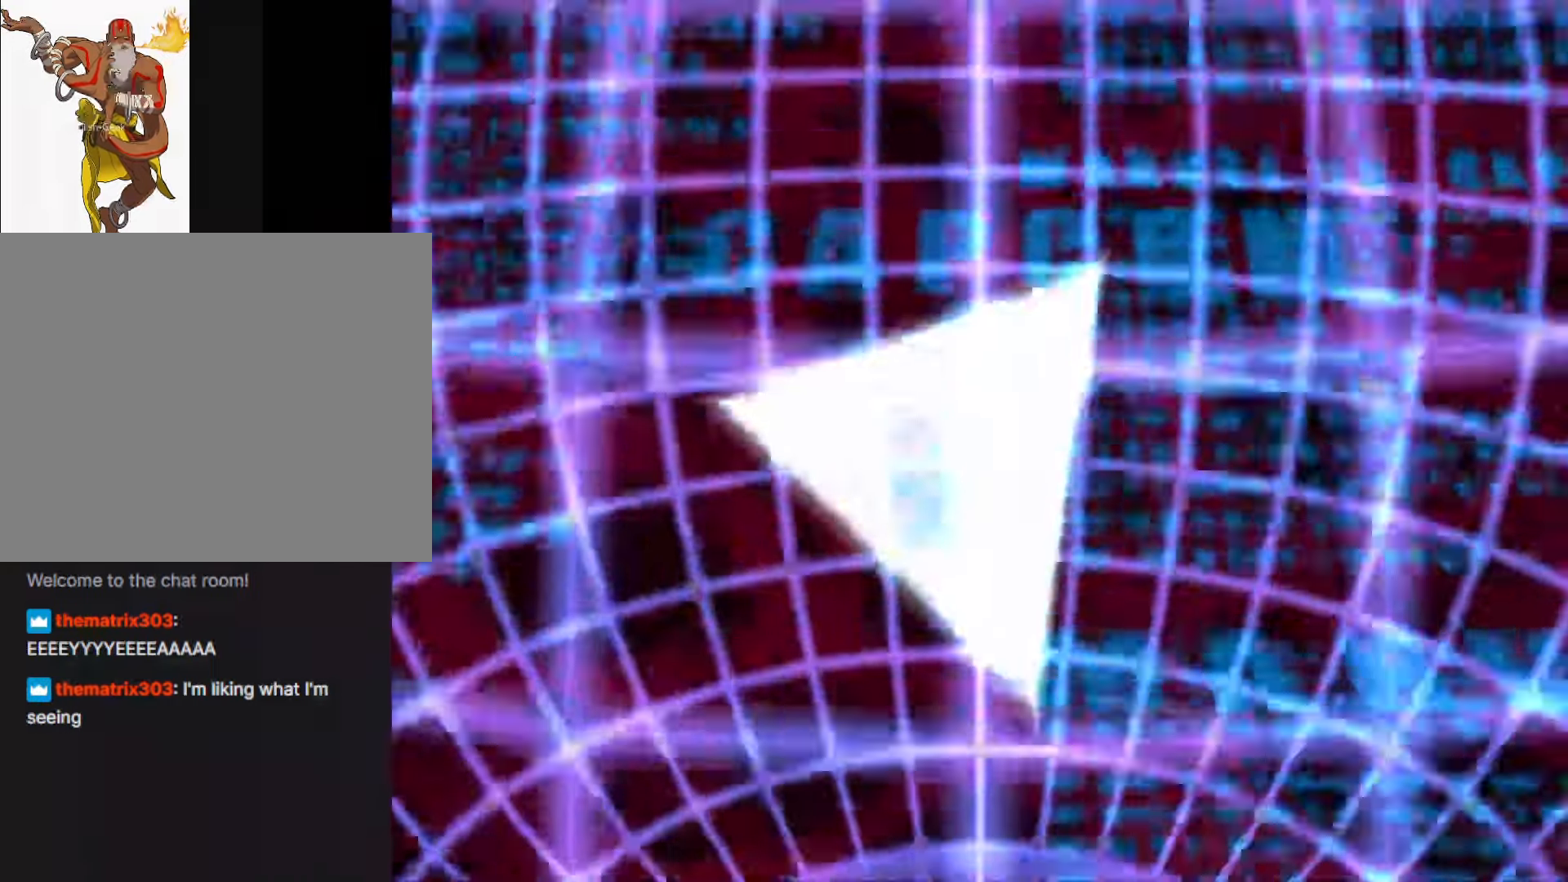
{"buttons": [], "left_stick": "center", "events": []}
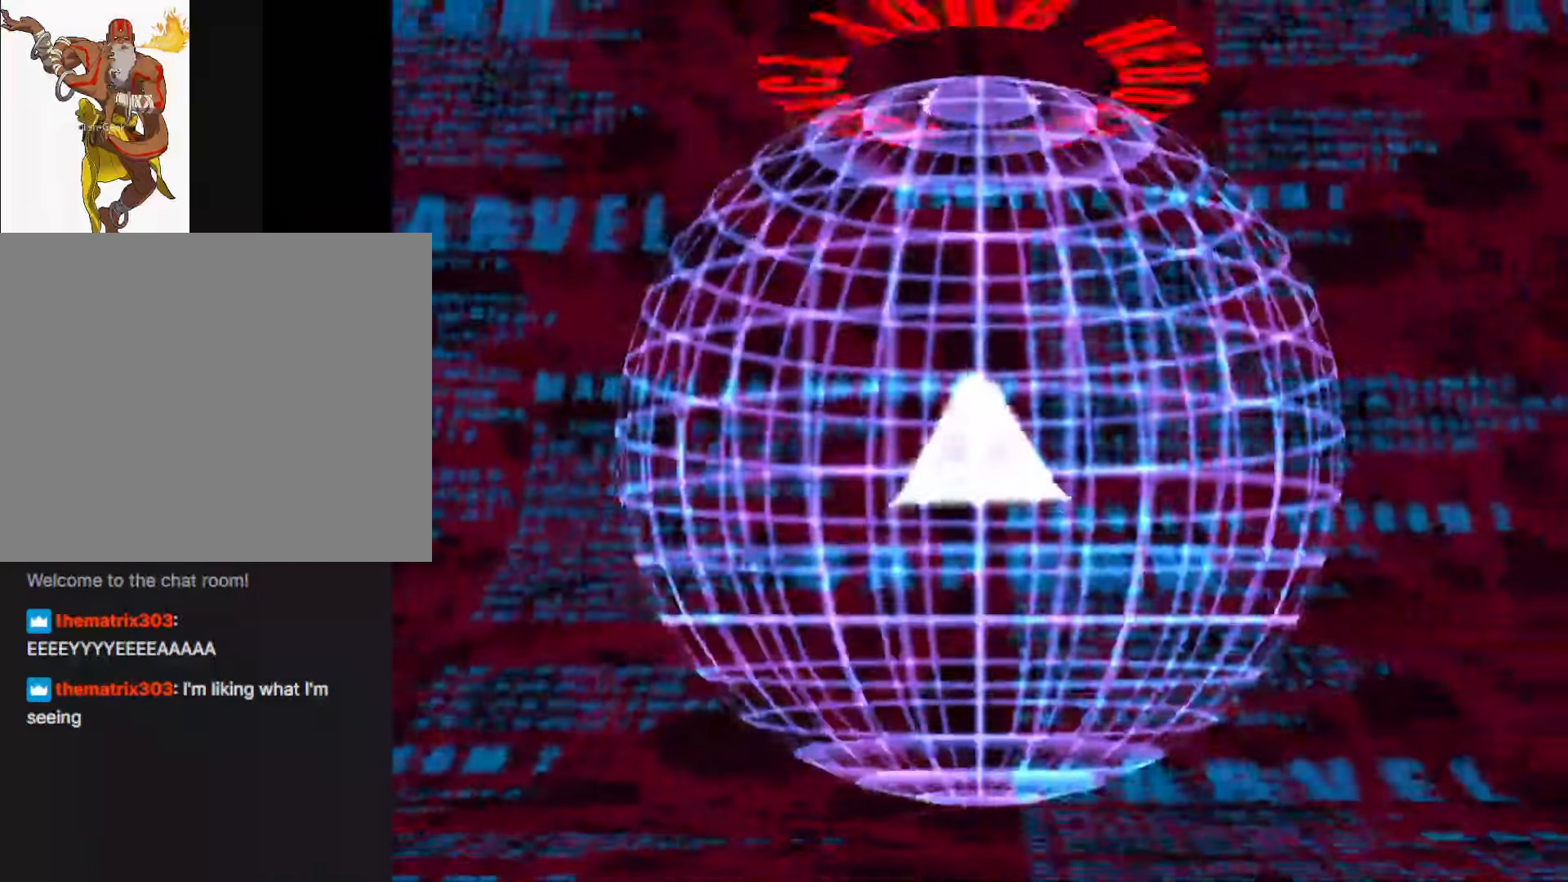
{"buttons": [], "left_stick": "center", "events": []}